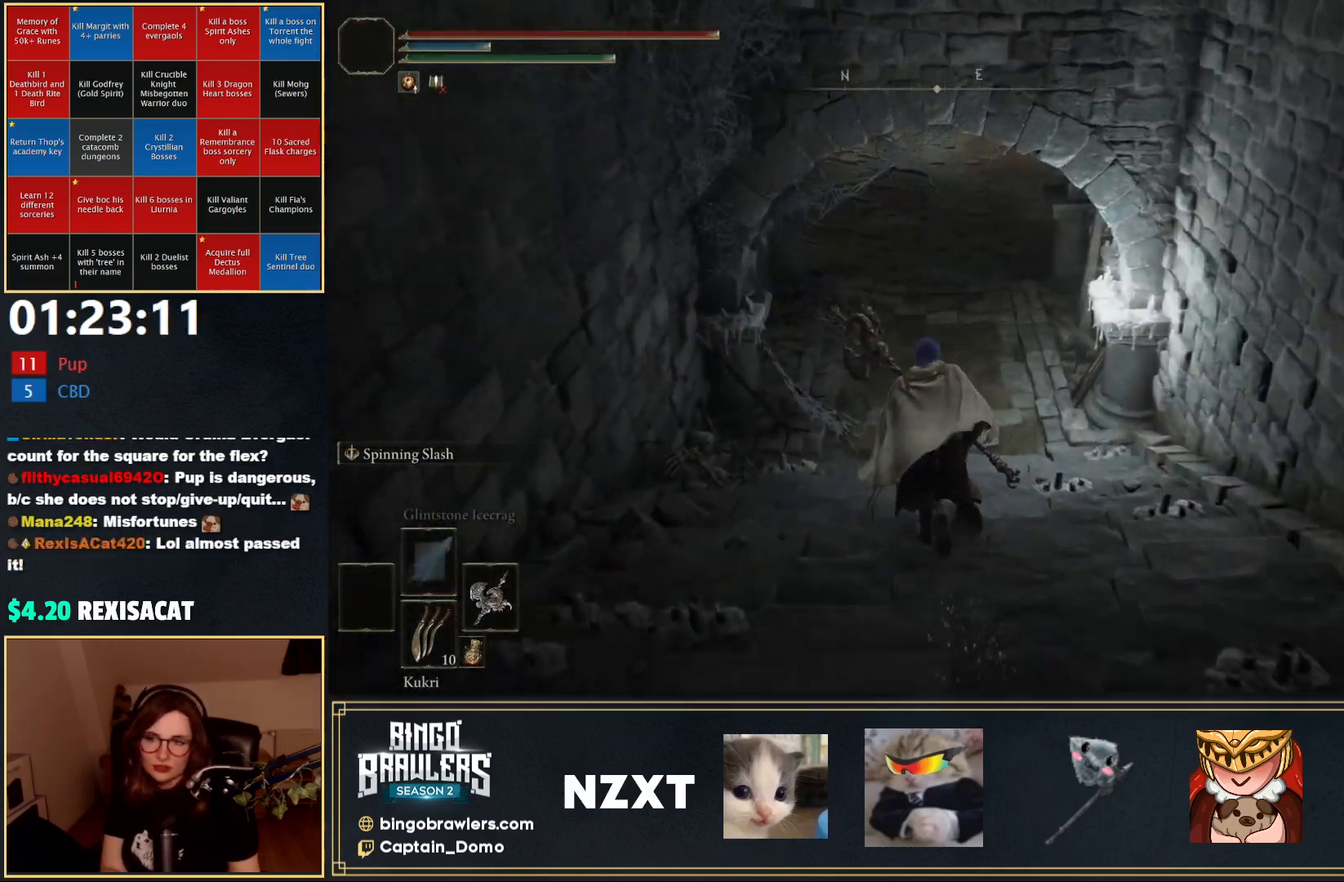
Gameplay with a controller (Xbox layout); each line is a JSON object with the inputs held at the frame after it. "events" lists button and stick changes between this image and that frame as [ms after this image, input, new state], when the widget could be followed in between.
{"buttons": ["B"], "left_stick": "up", "right_stick": "center", "events": [[17, "right_stick", "up"], [217, "right_stick", "center"]]}
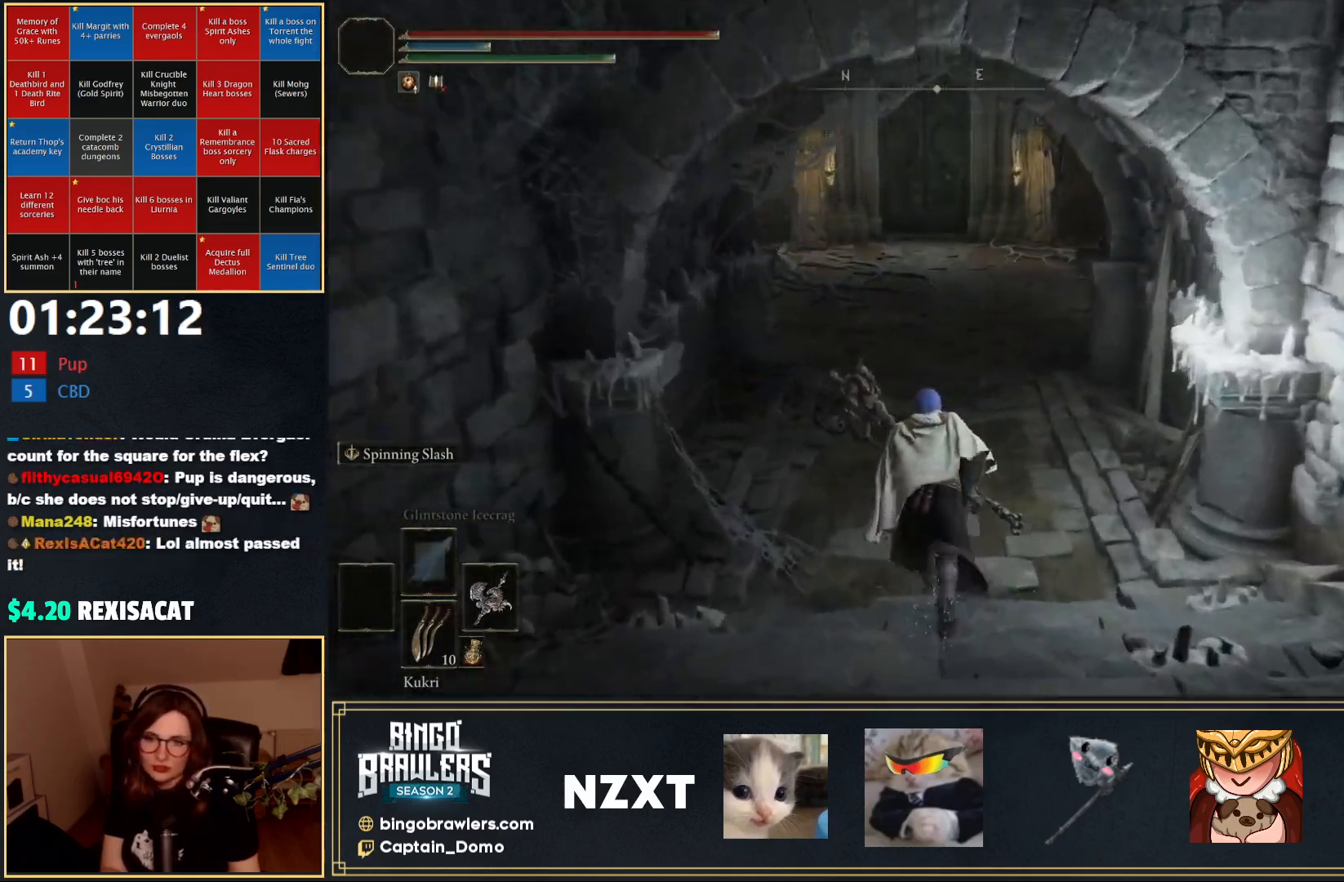
{"buttons": ["B"], "left_stick": "up", "right_stick": "center", "events": []}
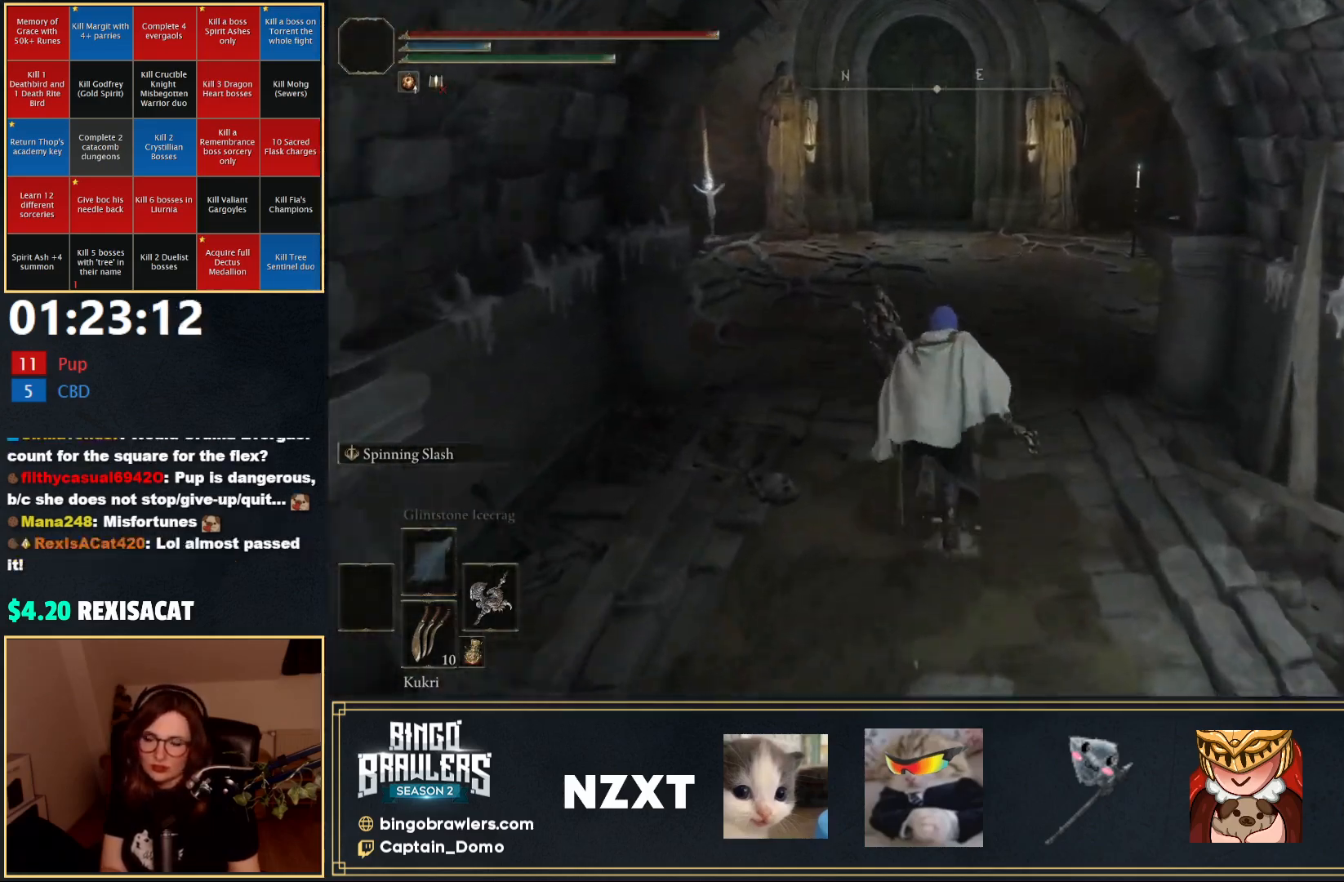
{"buttons": ["B"], "left_stick": "up-left", "right_stick": "center", "events": [[467, "left_stick", "up-left"]]}
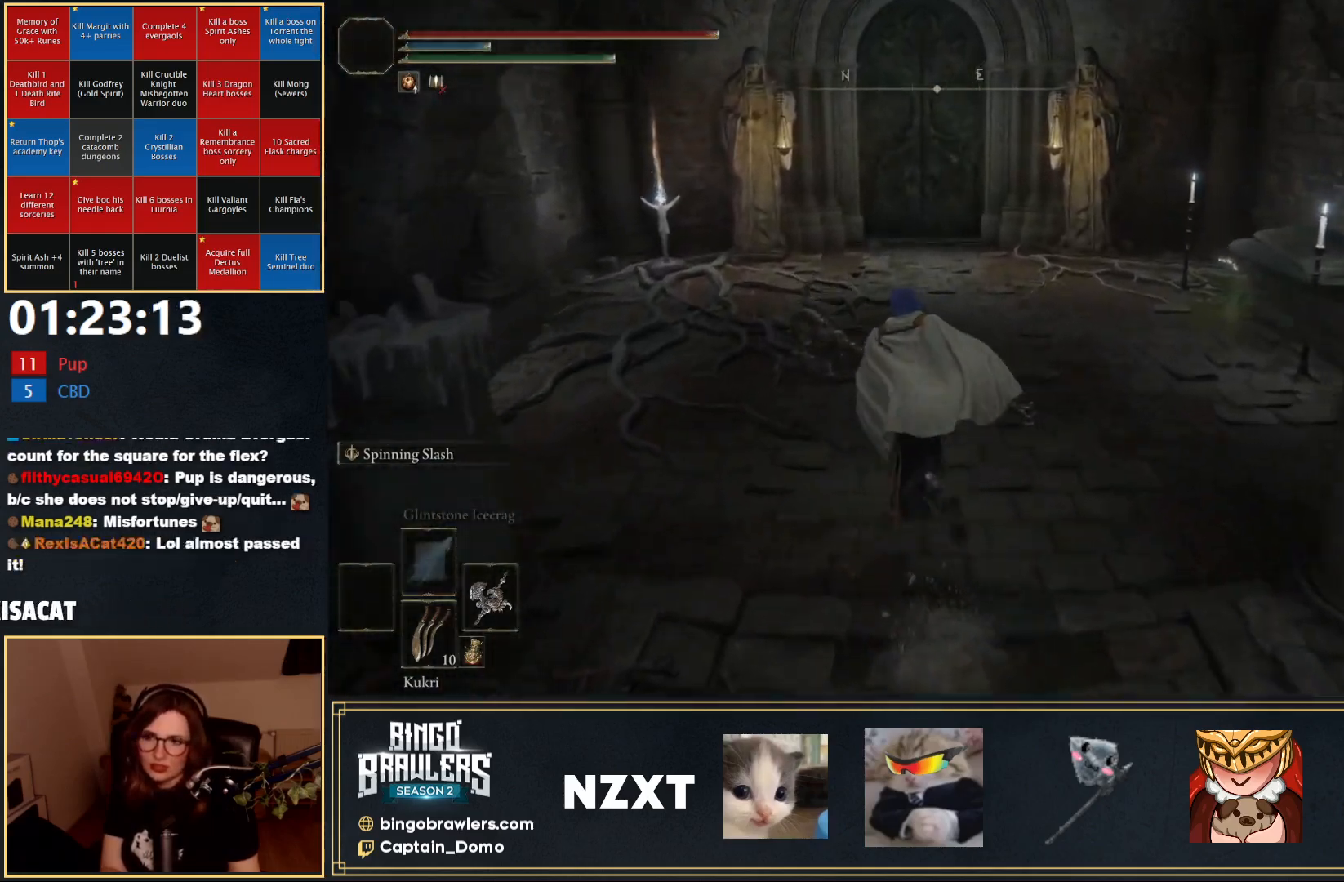
{"buttons": ["B"], "left_stick": "up", "right_stick": "center", "events": [[33, "right_stick", "left"], [167, "left_stick", "up"], [283, "right_stick", "center"]]}
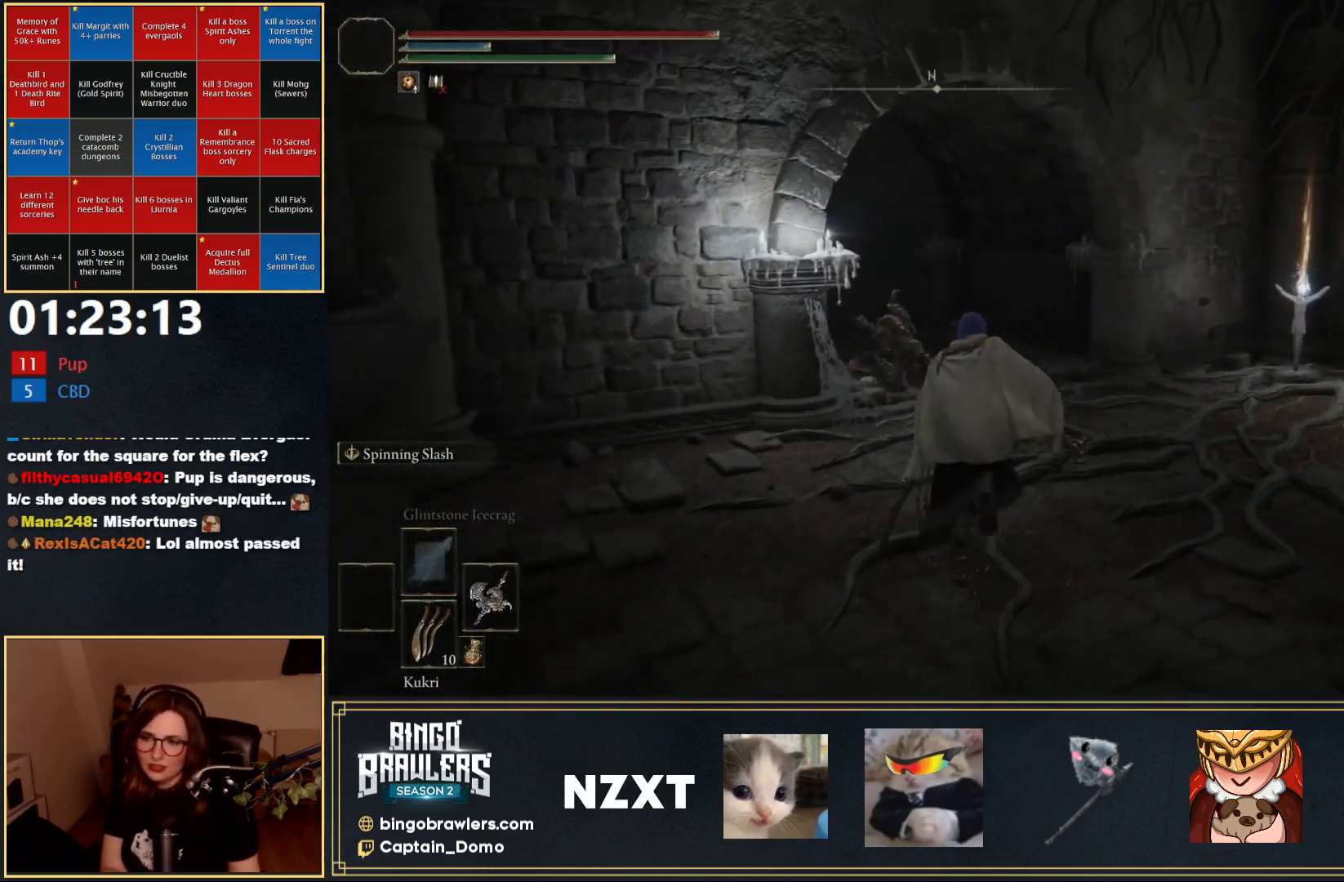
{"buttons": ["B"], "left_stick": "up", "right_stick": "center", "events": []}
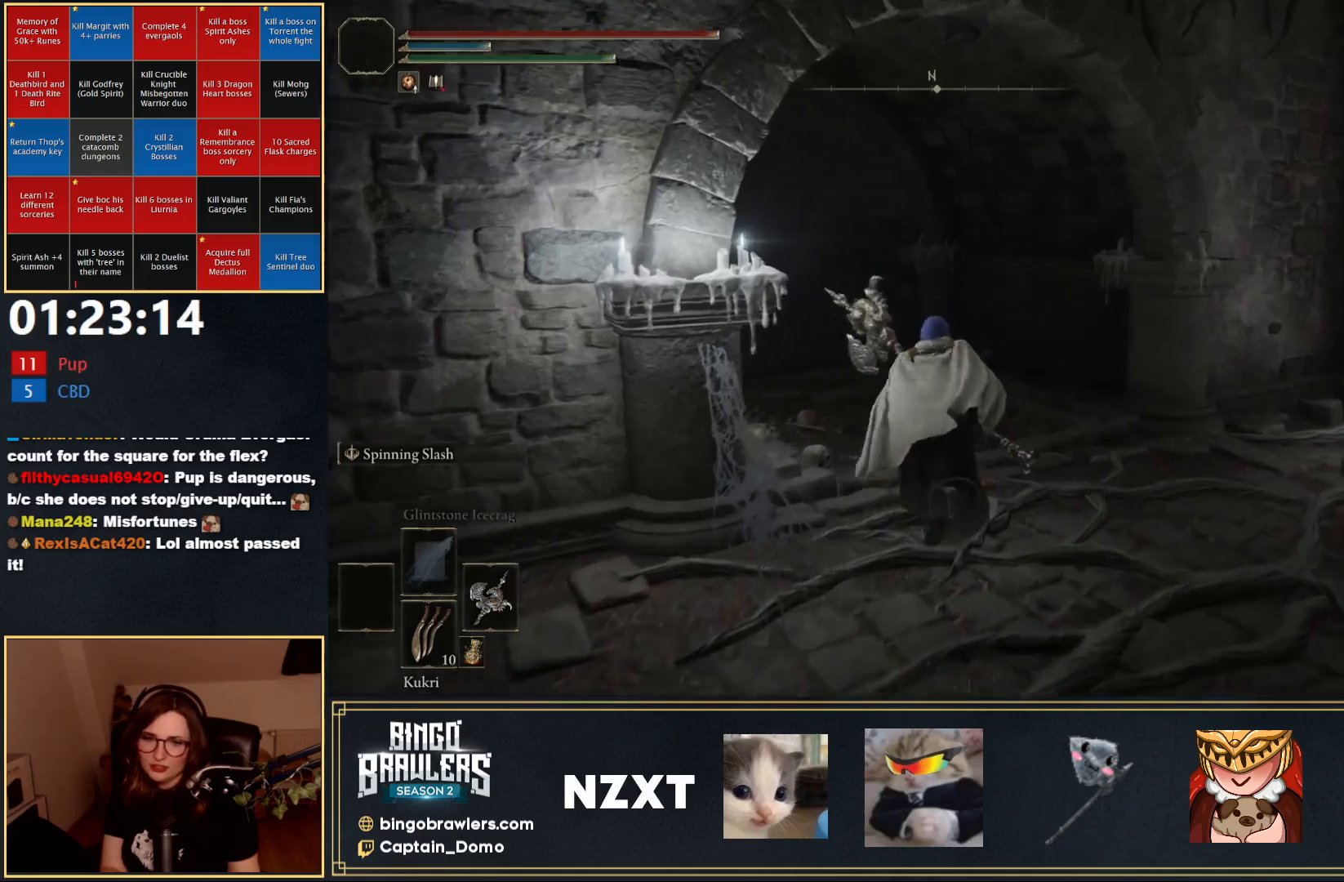
{"buttons": ["B"], "left_stick": "up", "right_stick": "center", "events": [[183, "right_stick", "down-left"], [367, "right_stick", "center"]]}
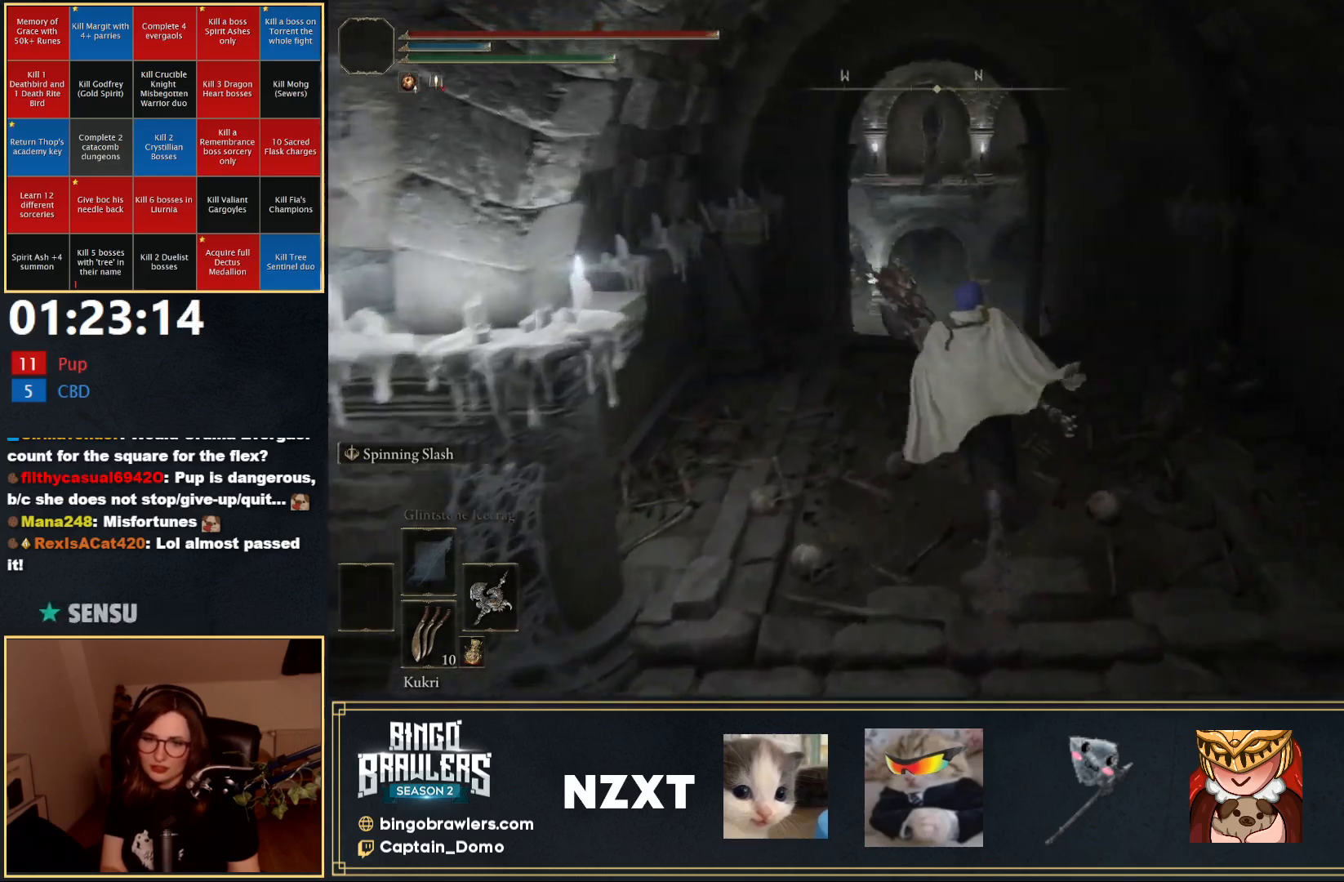
{"buttons": ["B"], "left_stick": "up", "right_stick": "center", "events": []}
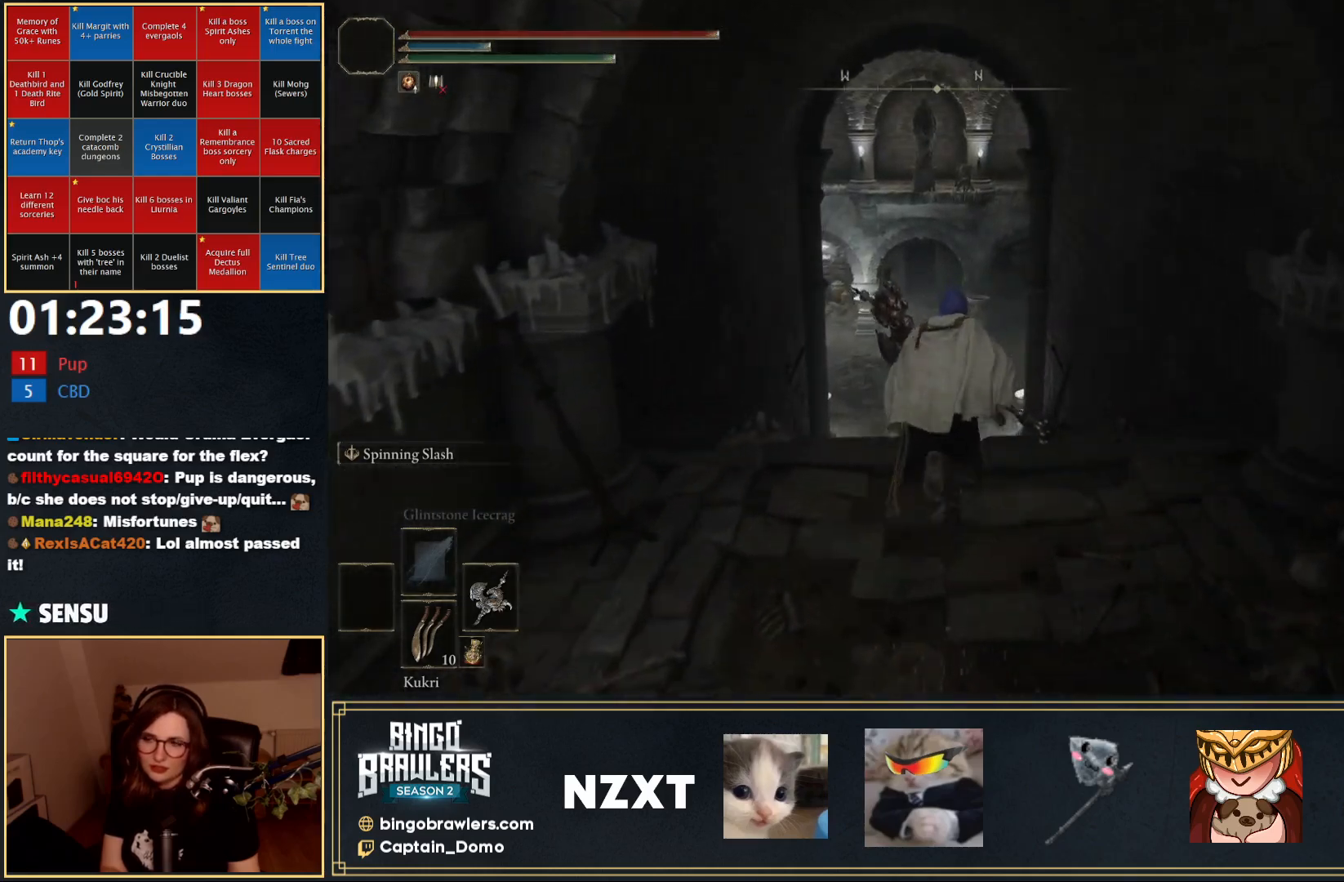
{"buttons": ["B"], "left_stick": "up", "right_stick": "center", "events": [[317, "right_stick", "down-left"], [433, "right_stick", "center"]]}
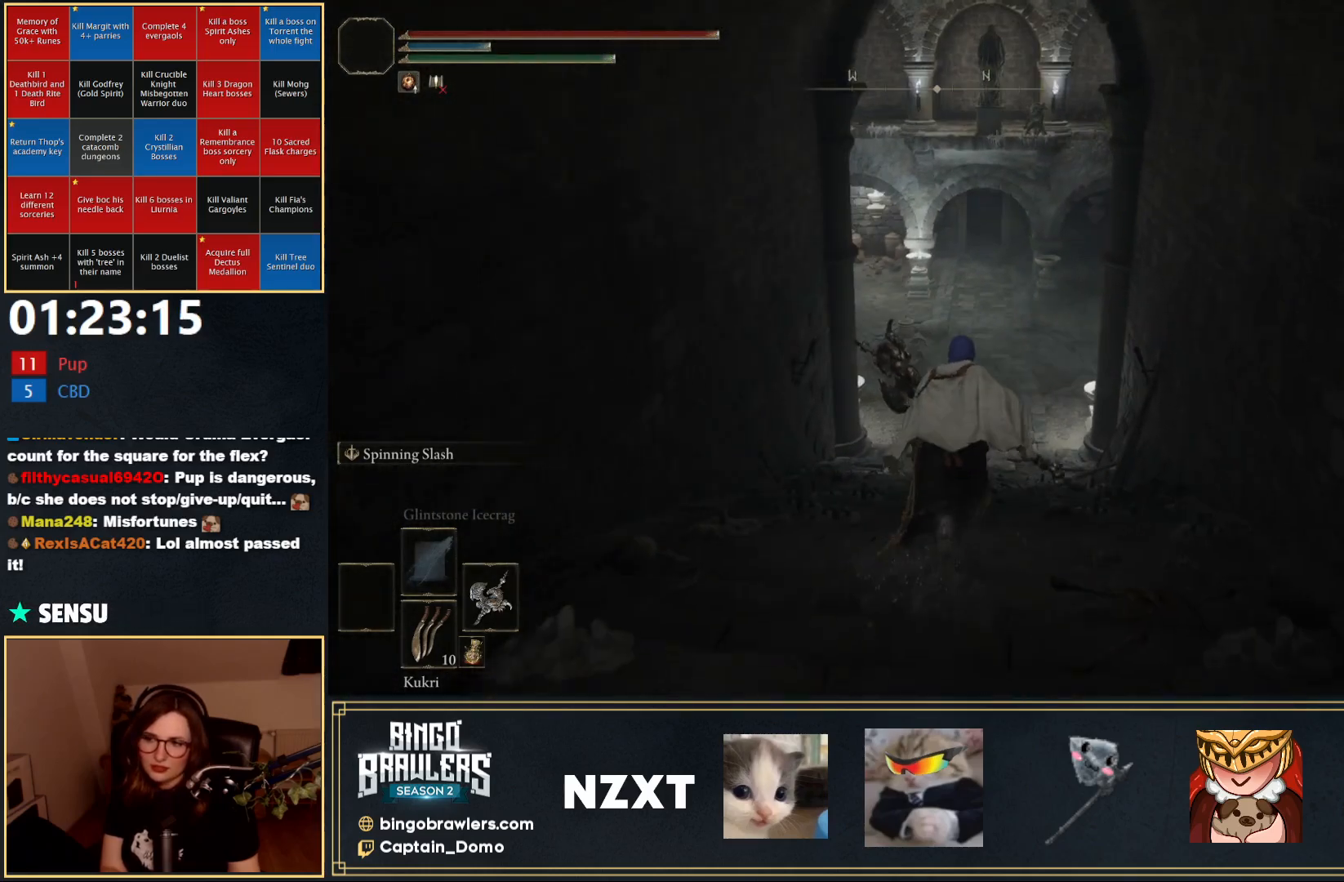
{"buttons": ["B"], "left_stick": "up", "right_stick": "center", "events": []}
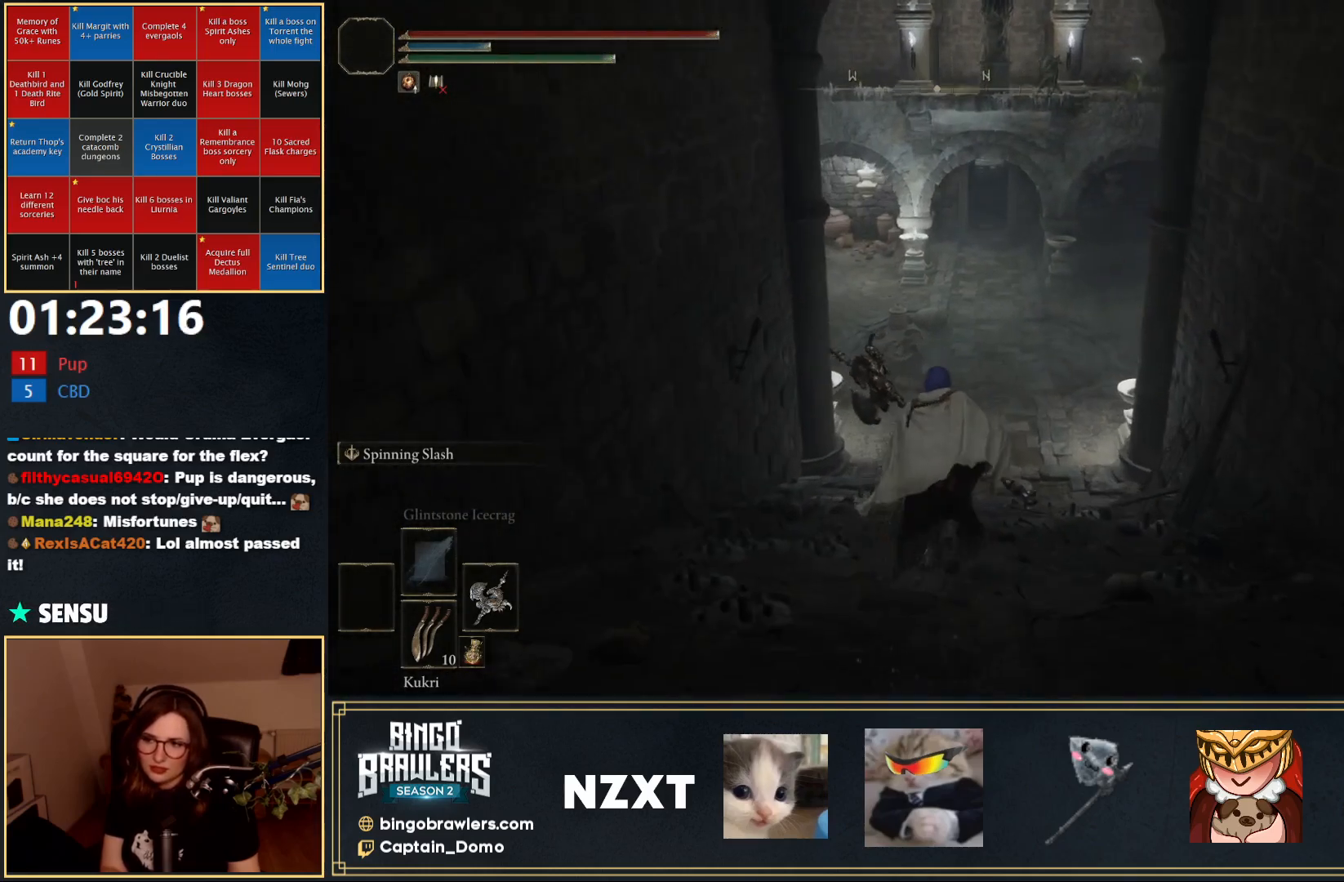
{"buttons": ["B"], "left_stick": "up", "right_stick": "center", "events": []}
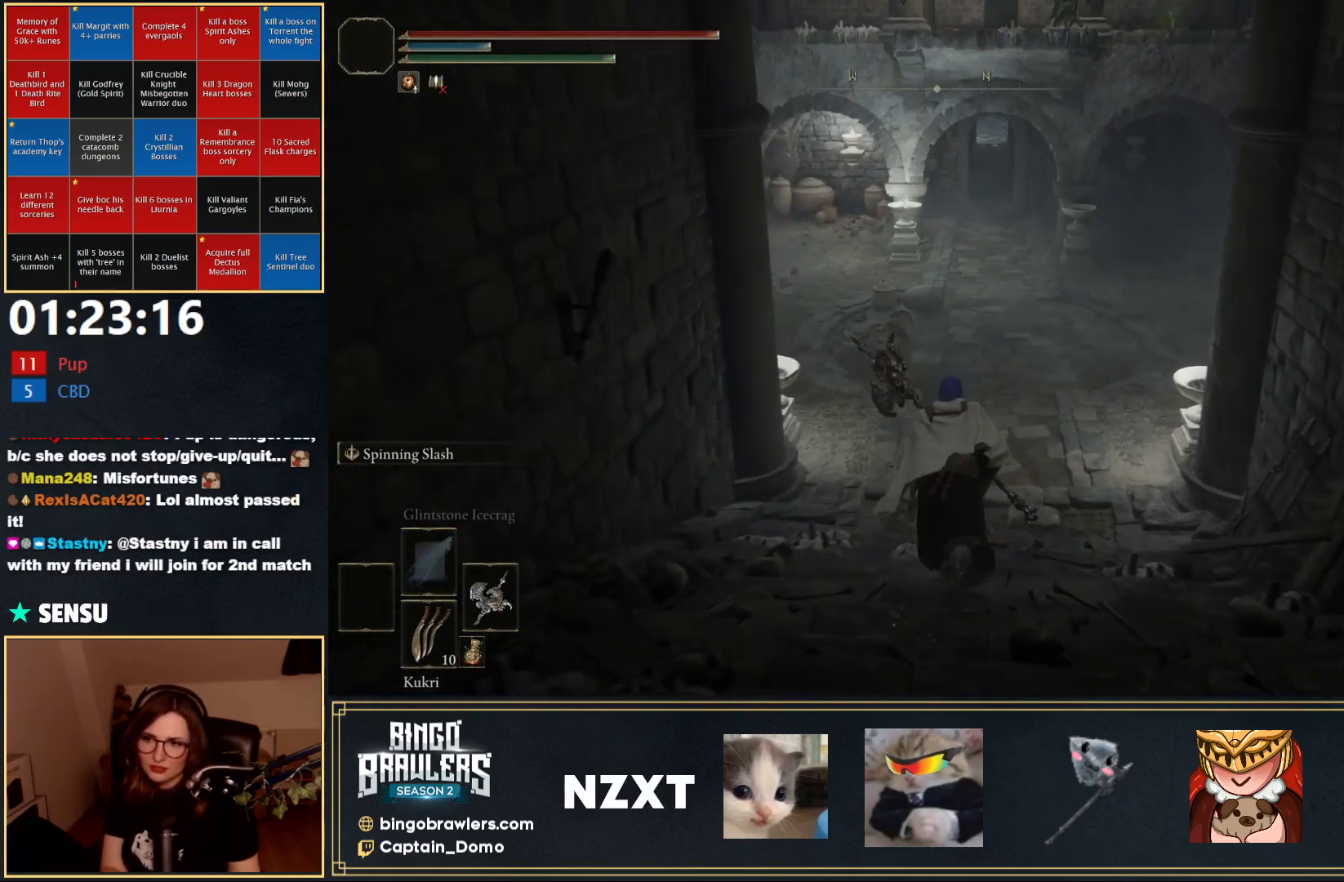
{"buttons": ["B"], "left_stick": "up", "right_stick": "left", "events": [[467, "right_stick", "left"]]}
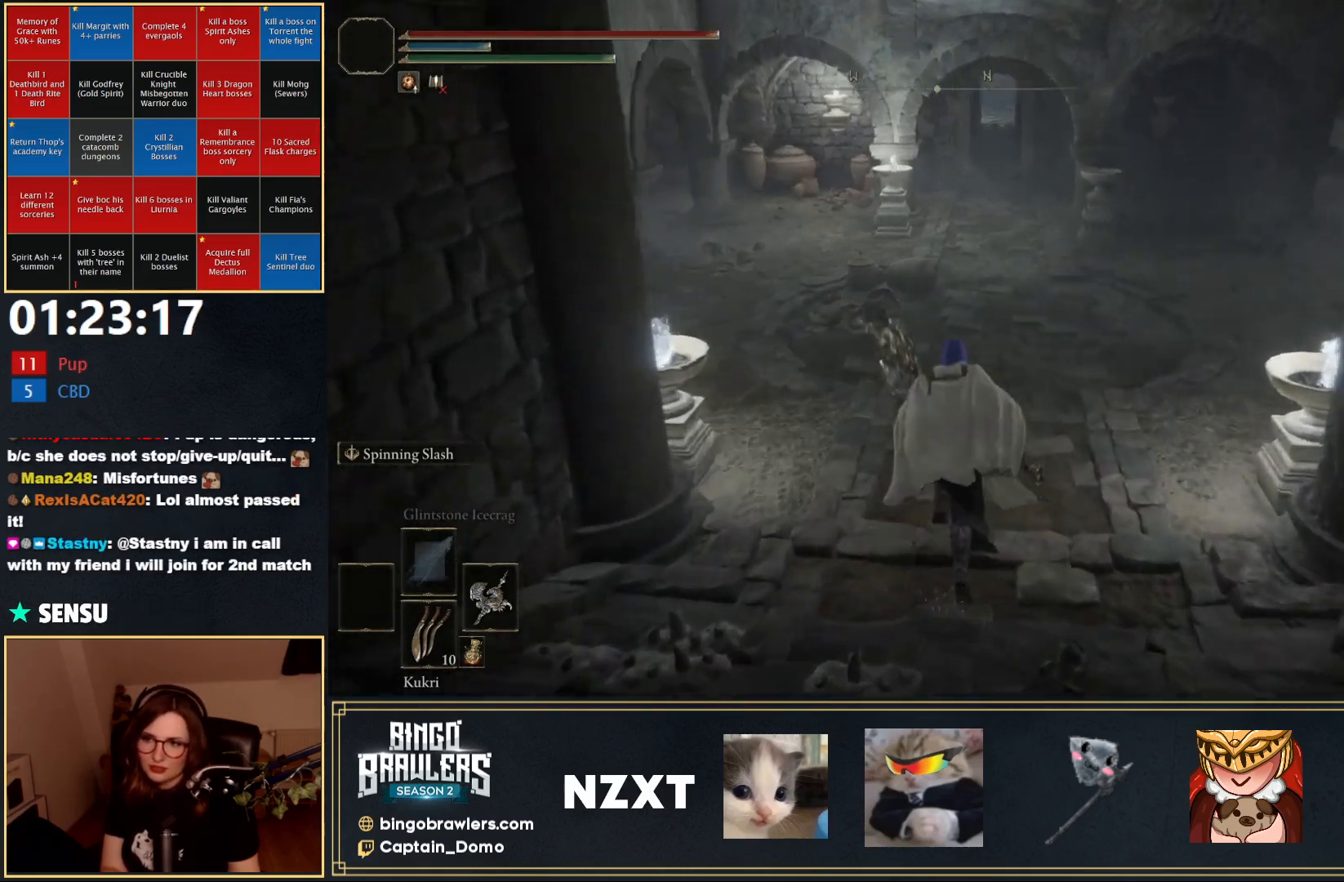
{"buttons": ["B"], "left_stick": "up", "right_stick": "right", "events": [[167, "right_stick", "center"], [417, "right_stick", "right"]]}
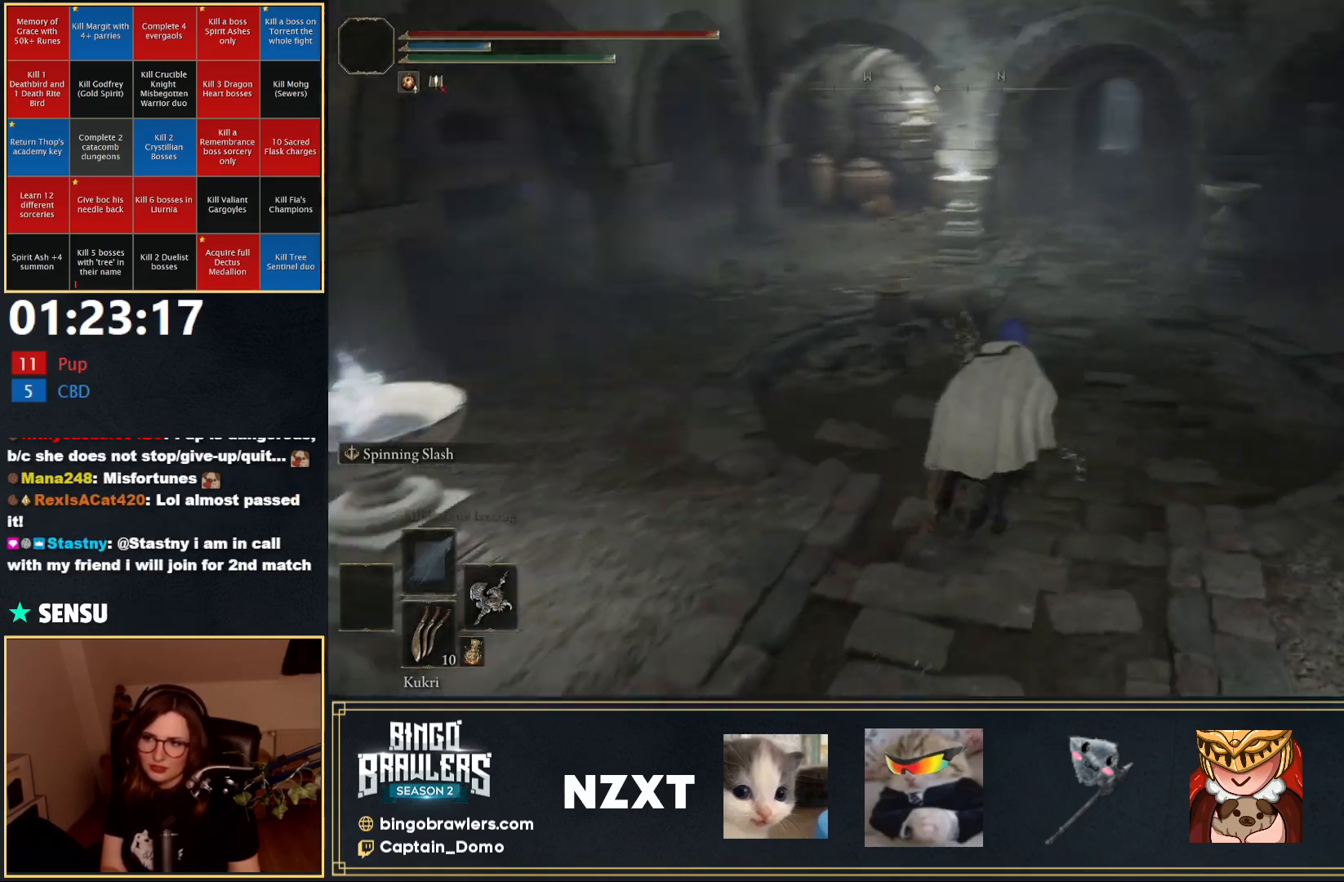
{"buttons": ["B"], "left_stick": "up-left", "right_stick": "left", "events": [[183, "left_stick", "up-left"], [217, "right_stick", "center"], [500, "right_stick", "left"]]}
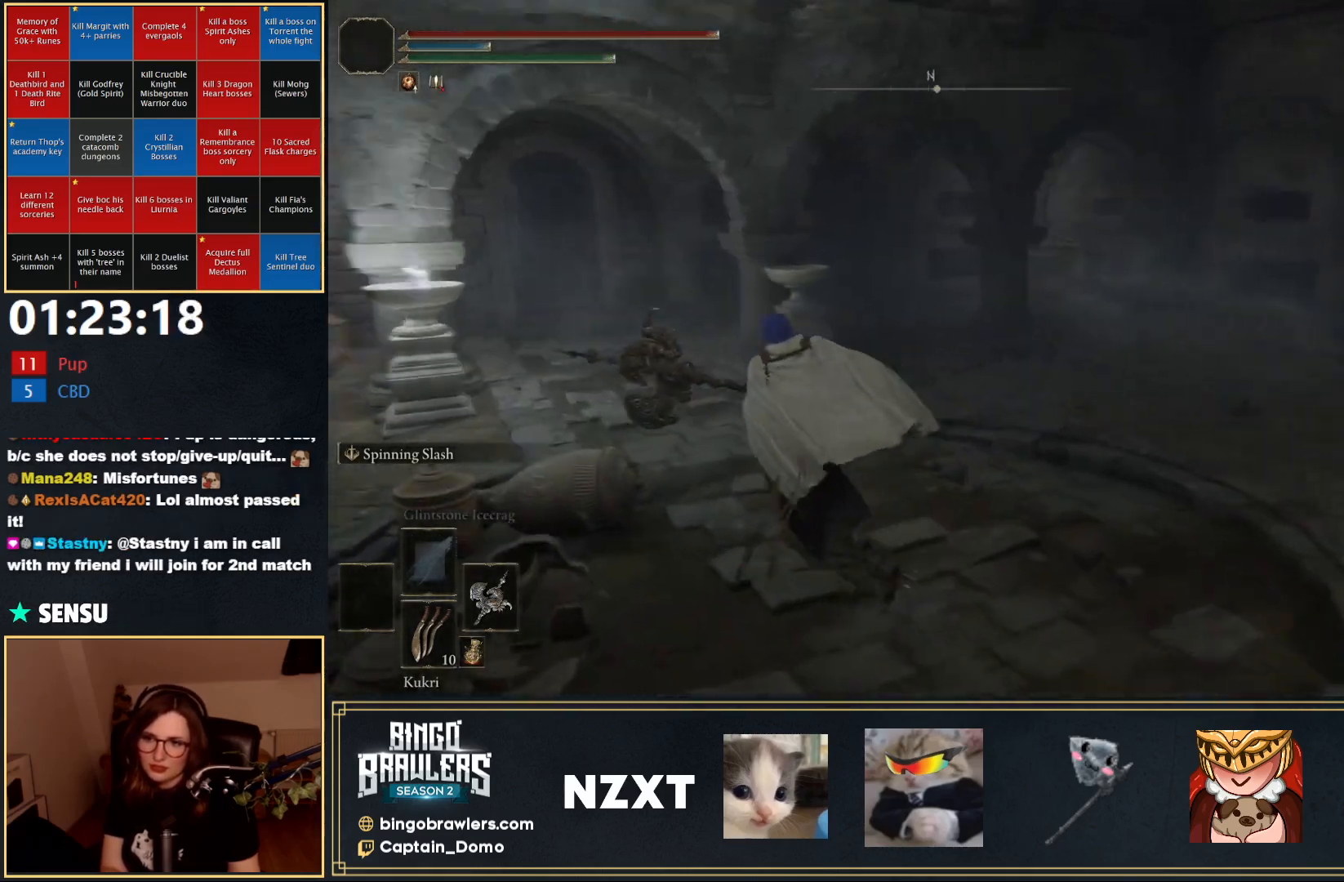
{"buttons": ["B"], "left_stick": "up", "right_stick": "center", "events": [[50, "left_stick", "up"], [117, "right_stick", "center"]]}
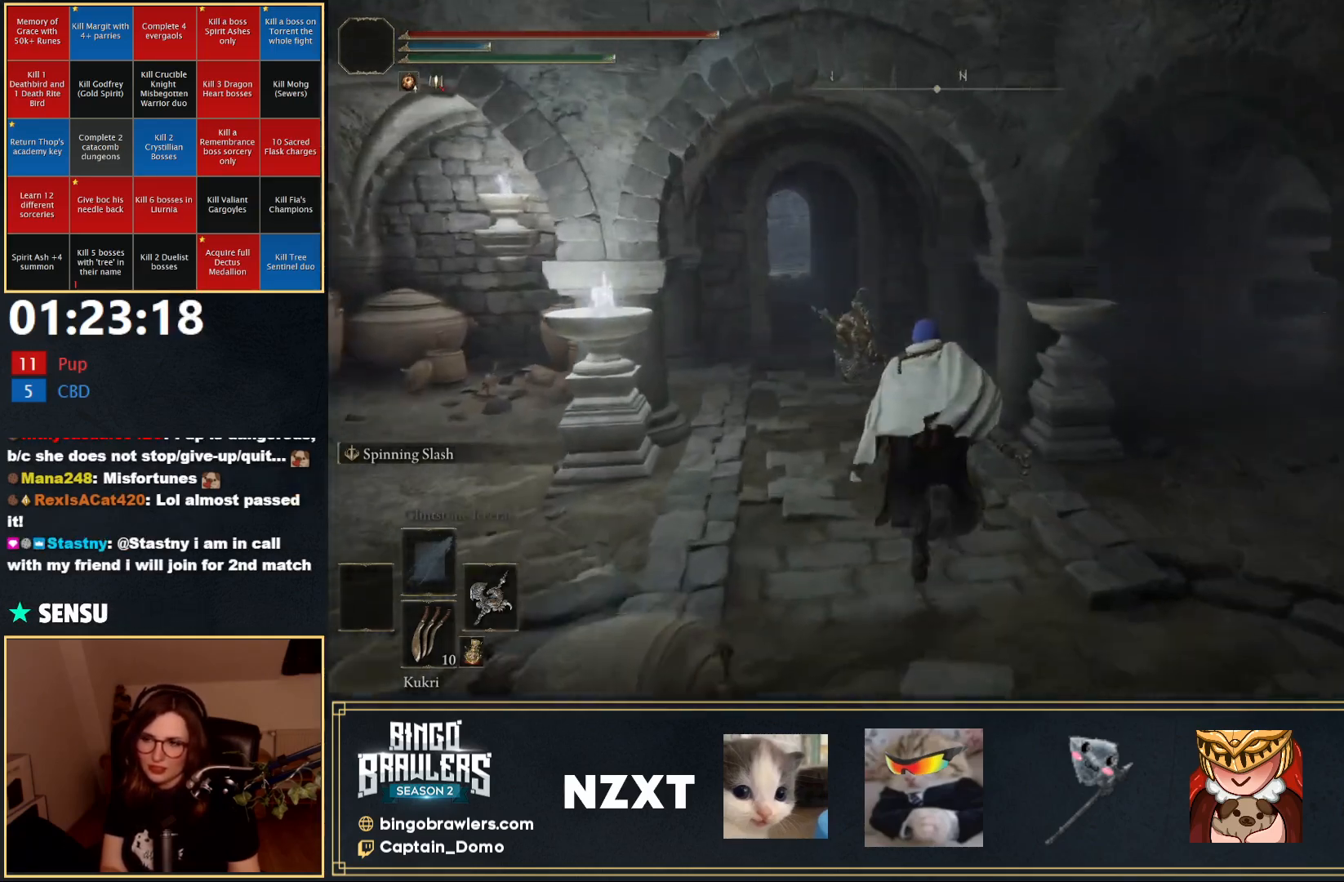
{"buttons": ["B"], "left_stick": "up", "right_stick": "center", "events": [[100, "right_stick", "left"], [267, "right_stick", "center"]]}
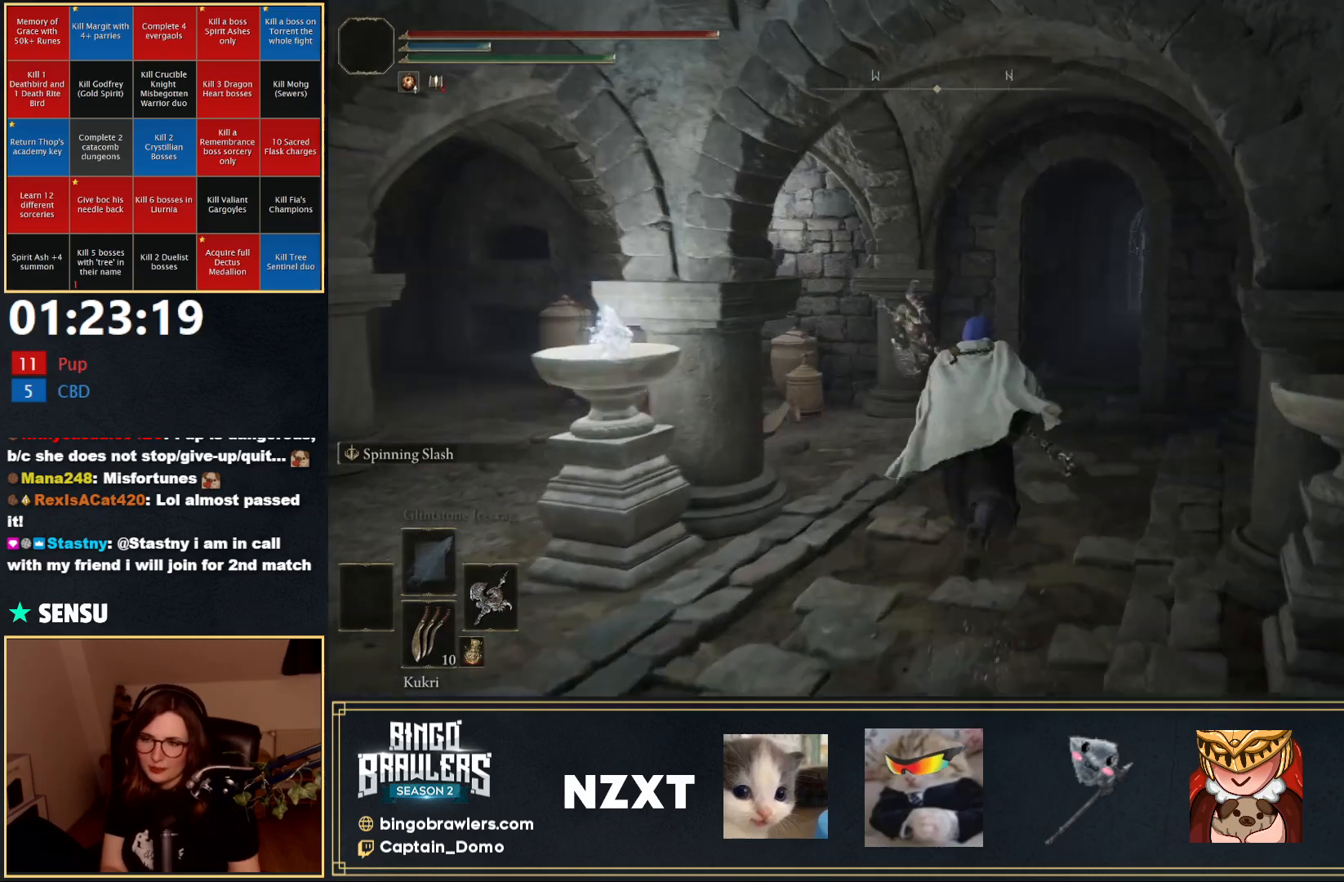
{"buttons": ["B"], "left_stick": "up", "right_stick": "center", "events": [[167, "right_stick", "right"], [317, "right_stick", "center"]]}
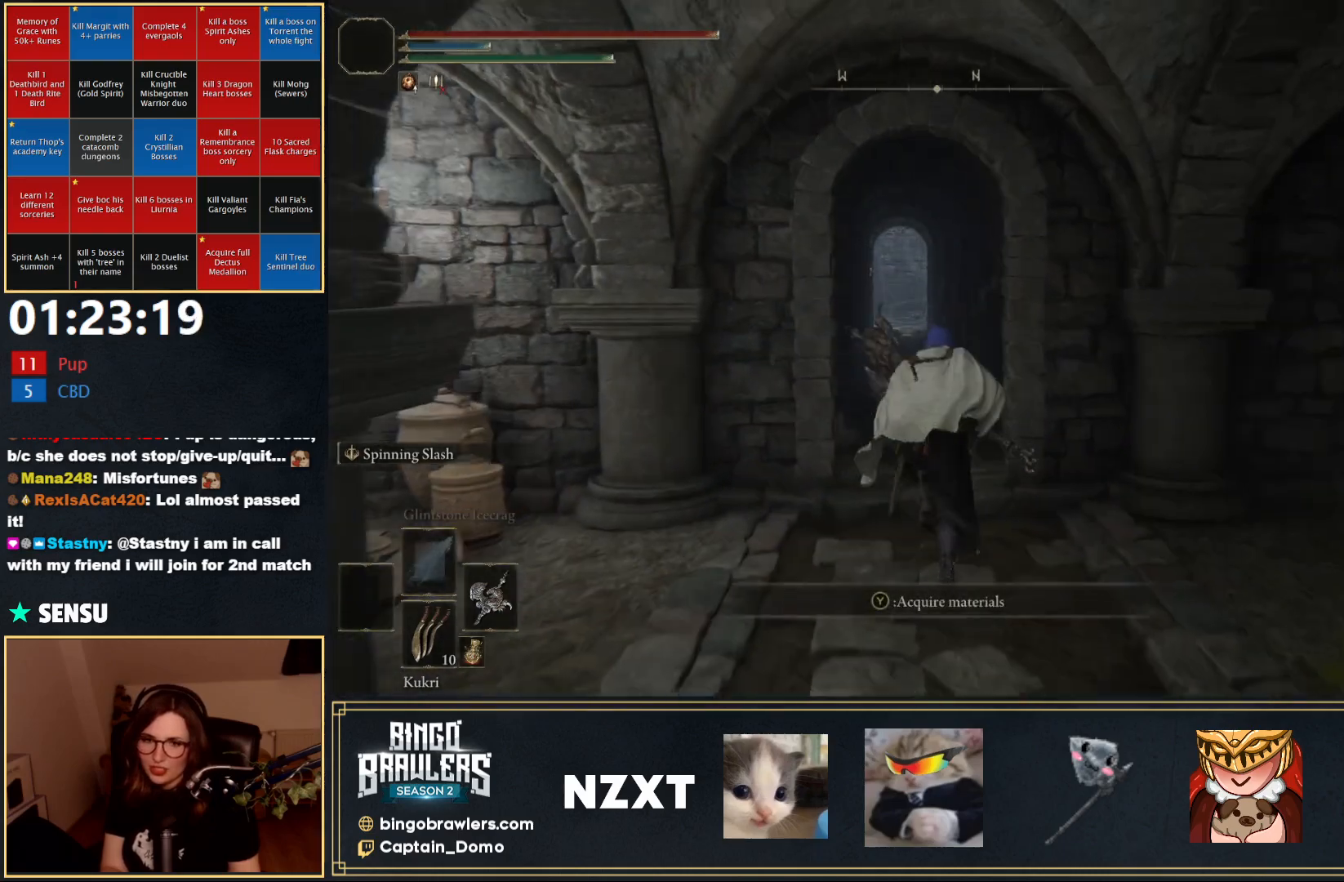
{"buttons": ["B"], "left_stick": "up", "right_stick": "center", "events": []}
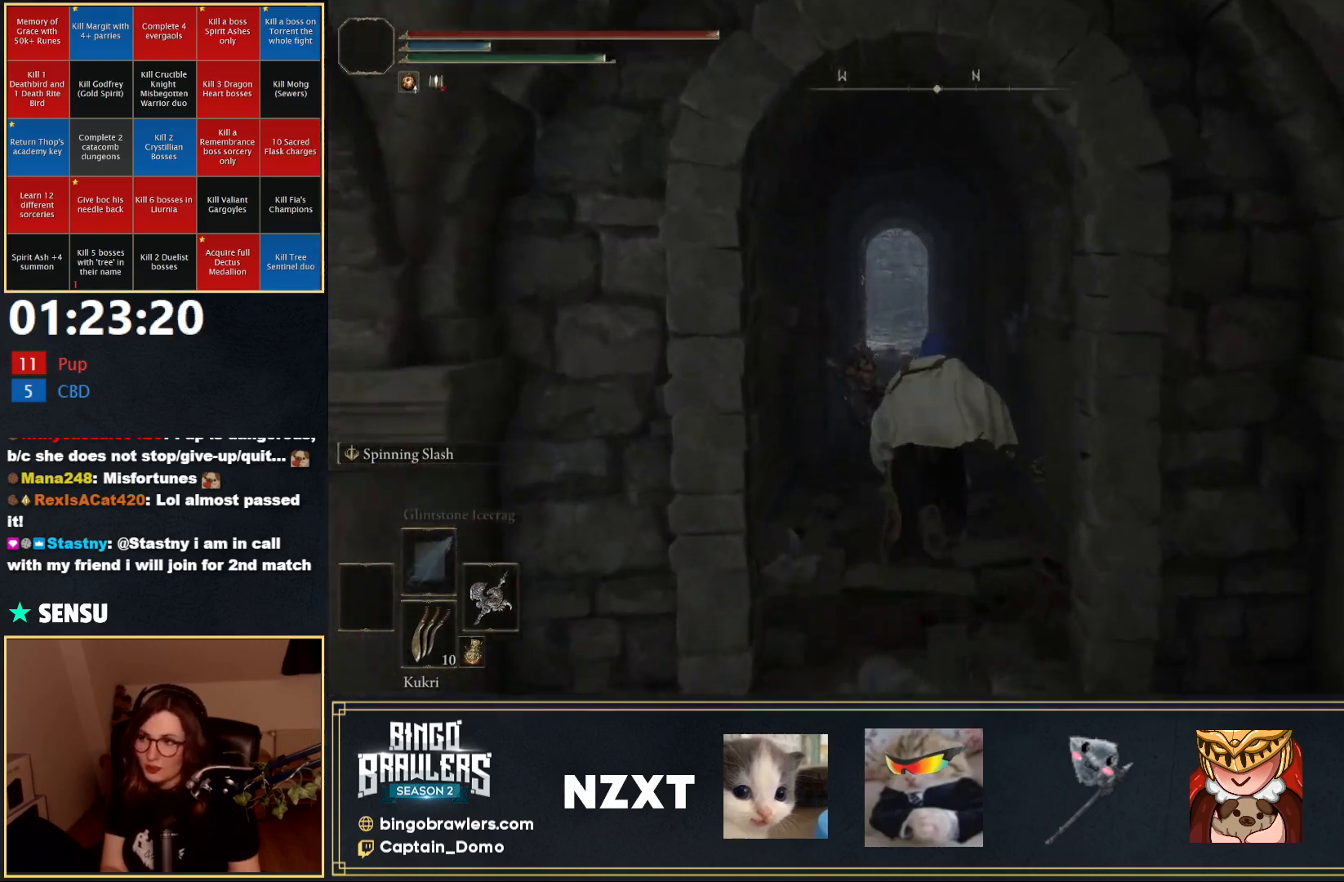
{"buttons": ["B"], "left_stick": "up", "right_stick": "center", "events": []}
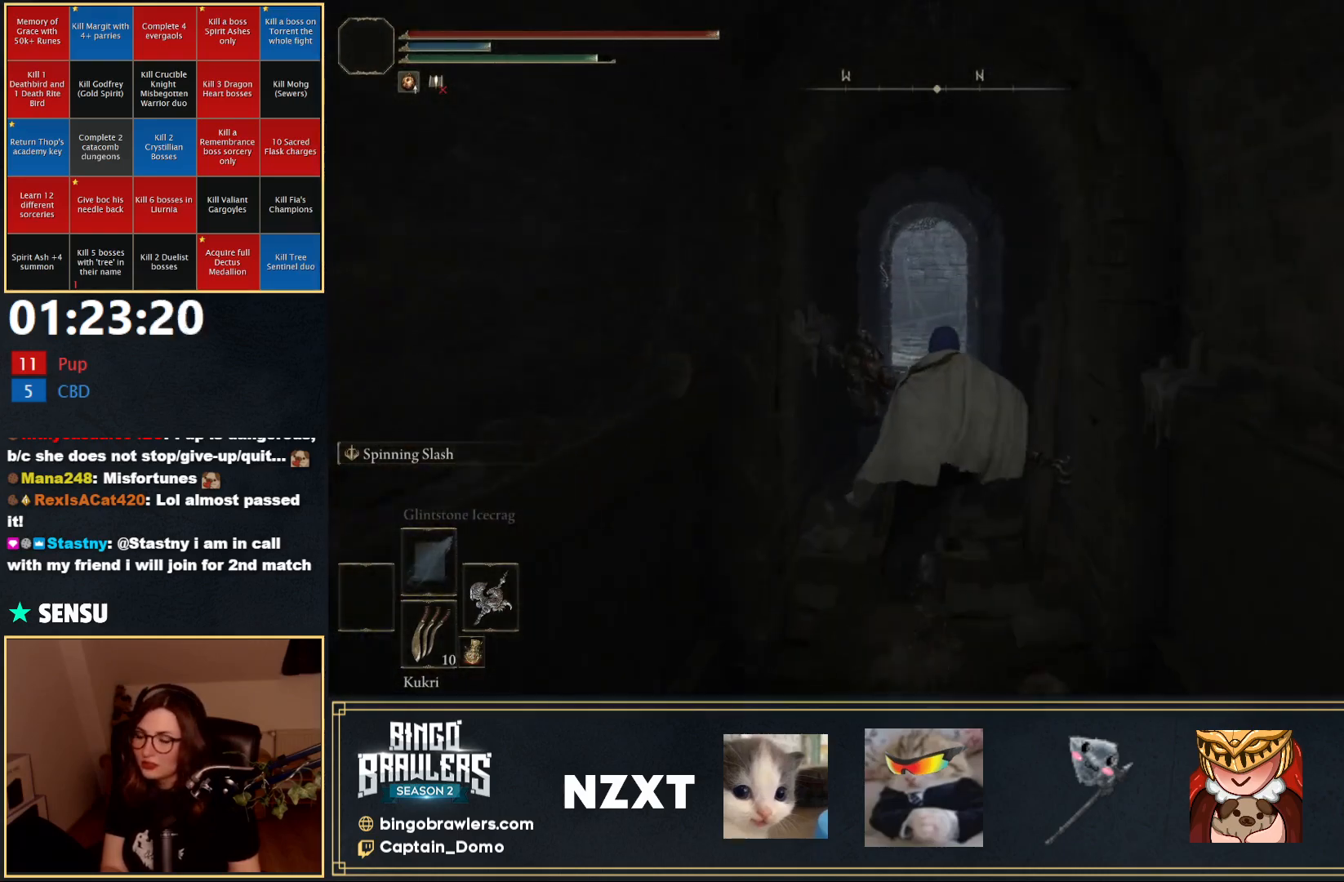
{"buttons": ["B"], "left_stick": "up", "right_stick": "center", "events": []}
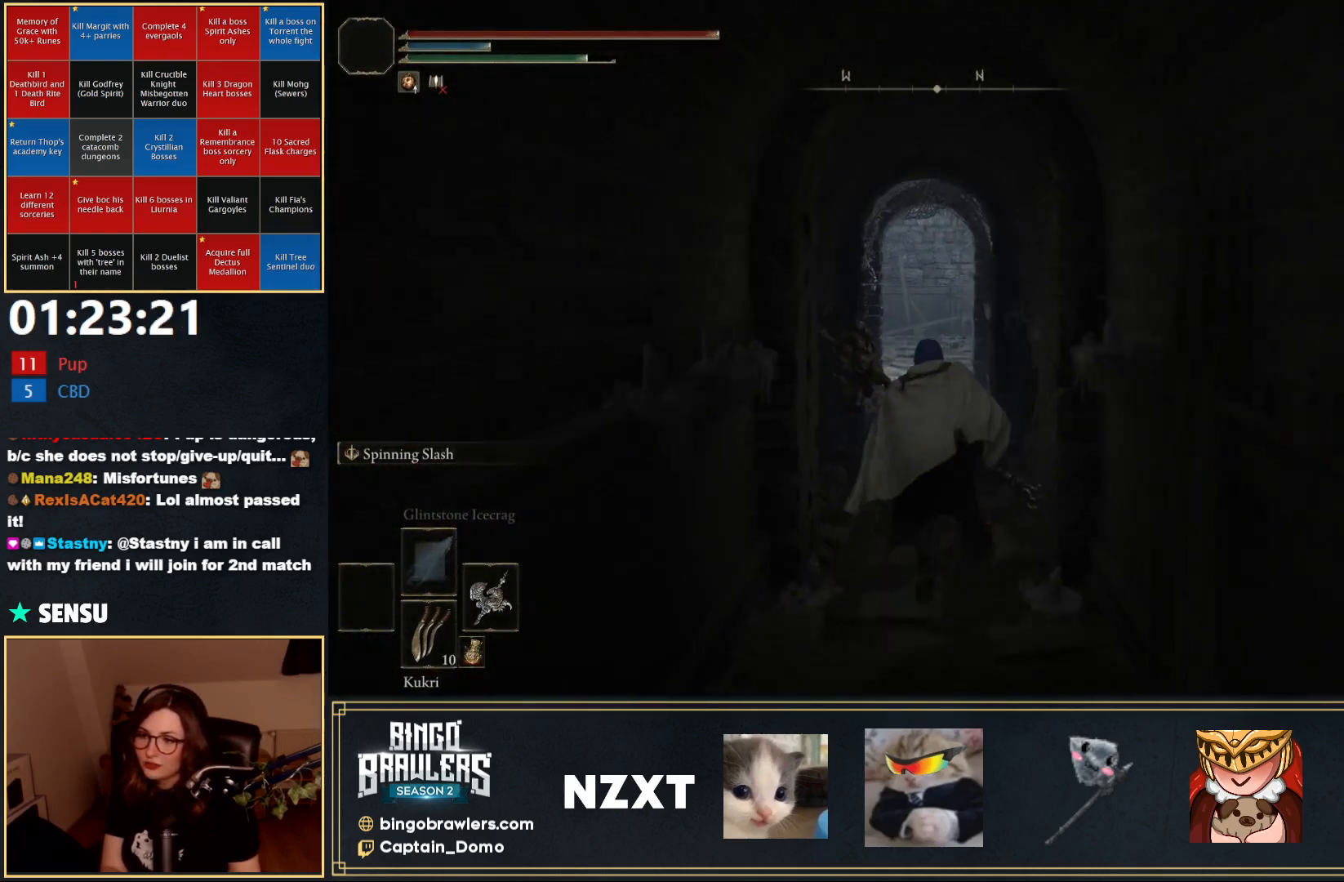
{"buttons": ["B"], "left_stick": "up", "right_stick": "center", "events": []}
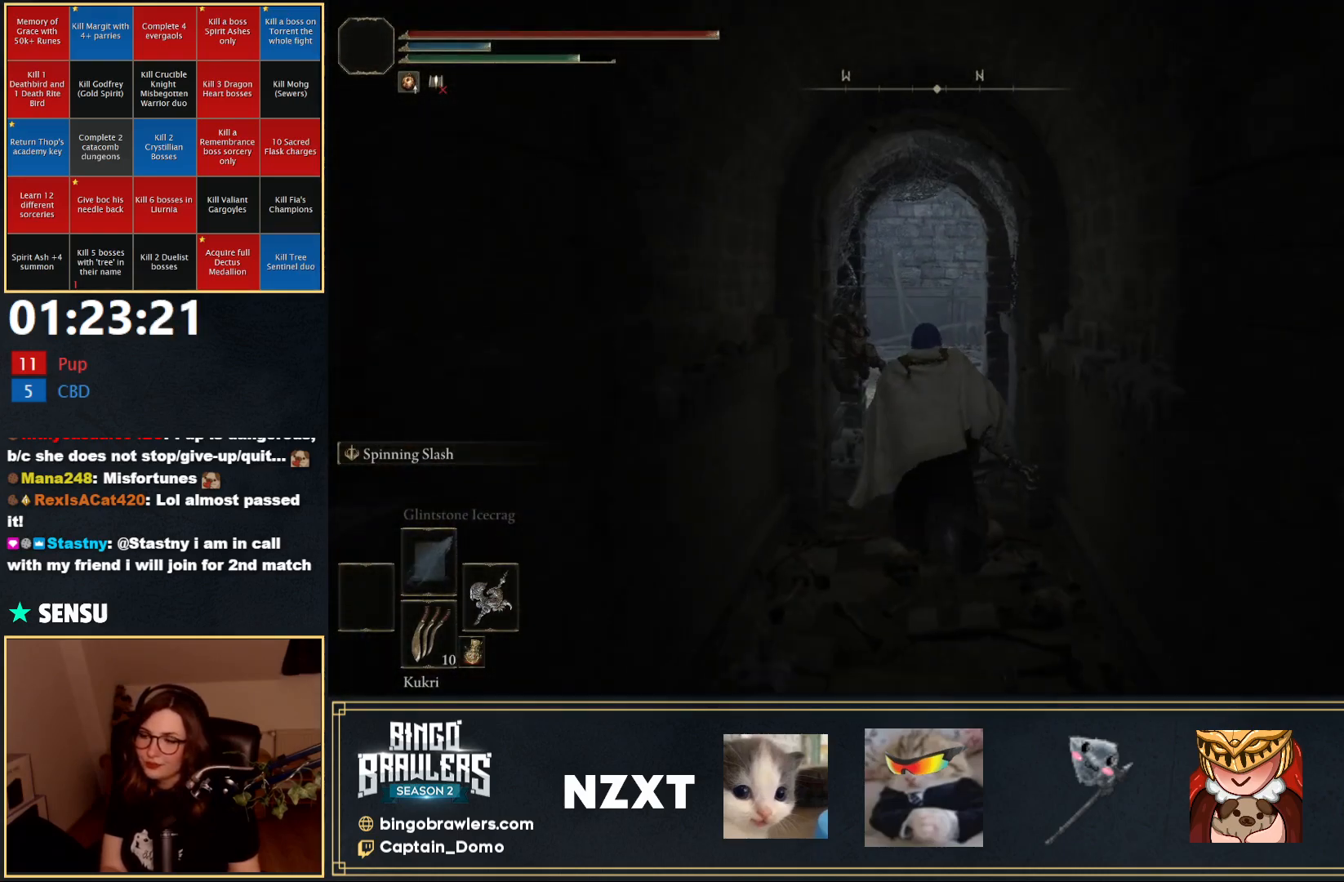
{"buttons": ["B"], "left_stick": "up", "right_stick": "down-right", "events": [[483, "right_stick", "down-right"]]}
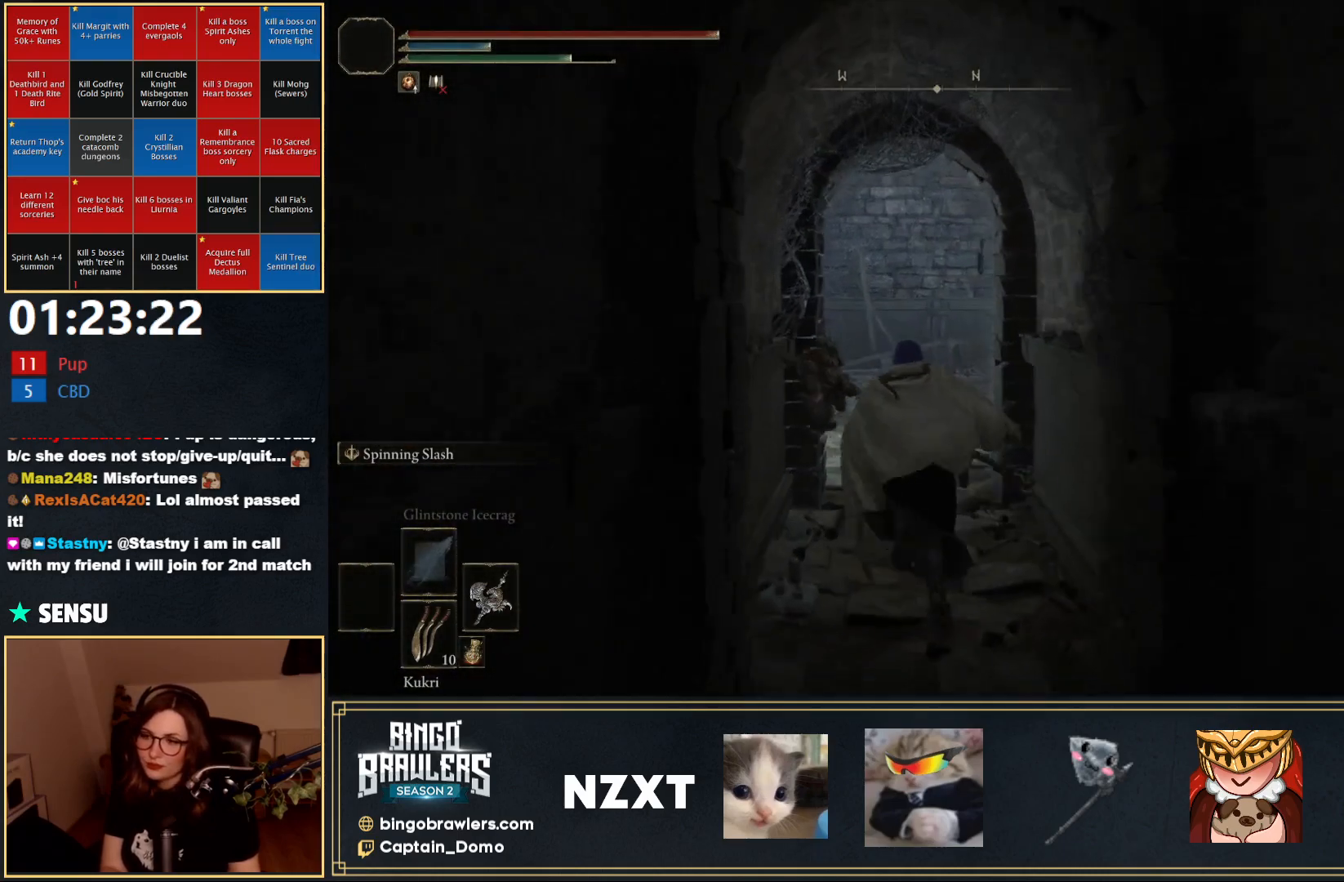
{"buttons": ["B"], "left_stick": "up", "right_stick": "down-right", "events": []}
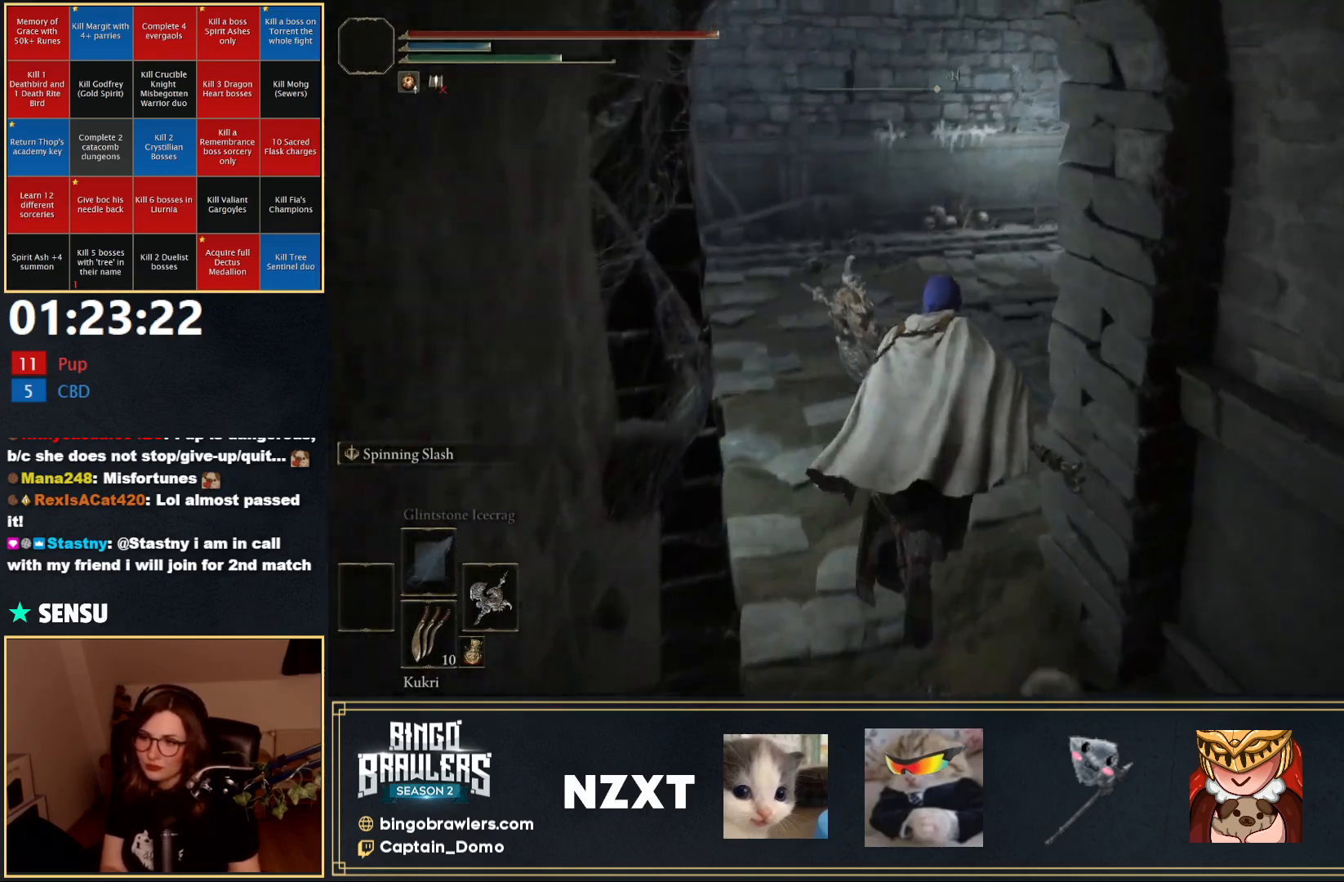
{"buttons": ["B"], "left_stick": "up-left", "right_stick": "center", "events": [[17, "right_stick", "right"], [333, "left_stick", "up-left"], [467, "right_stick", "center"]]}
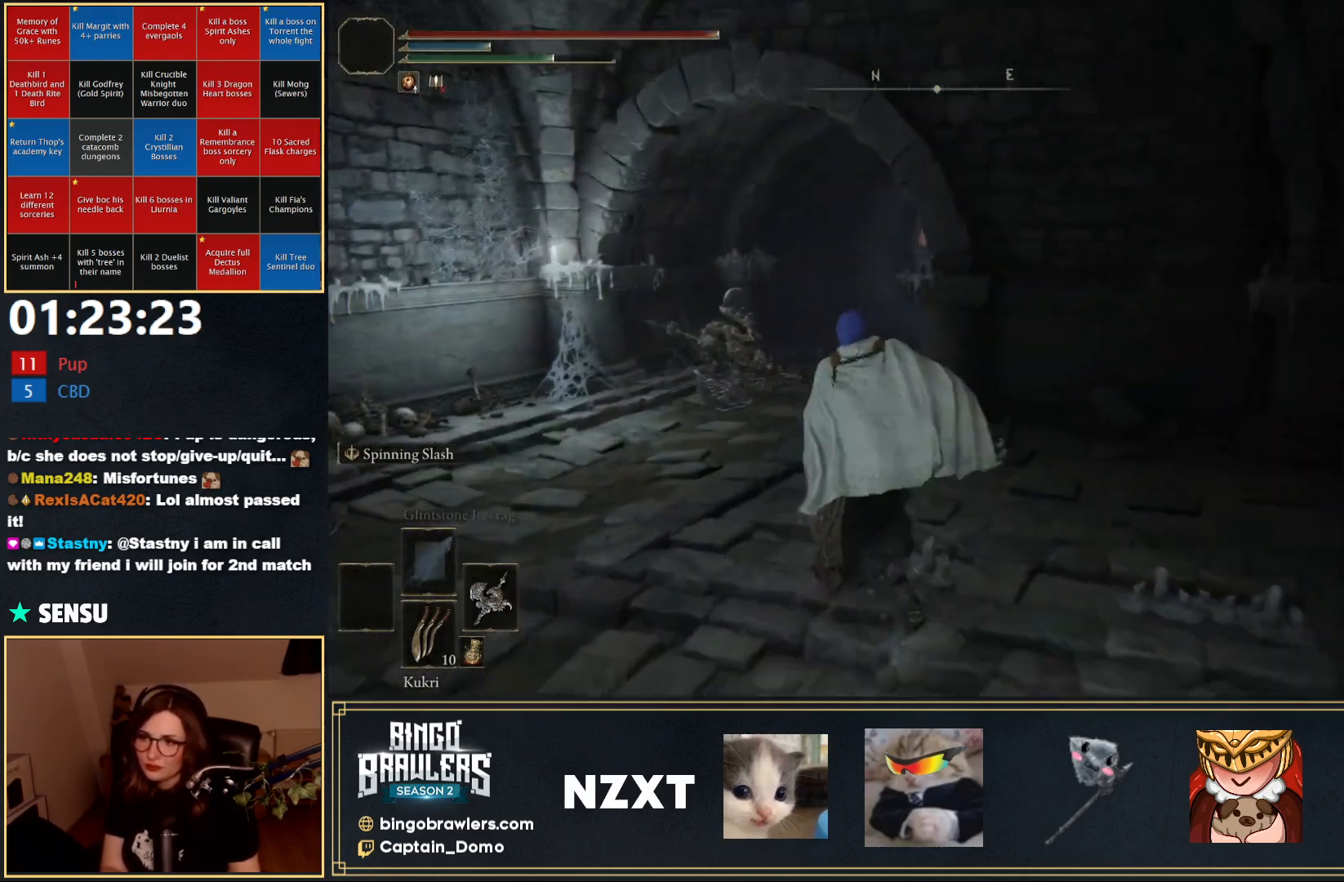
{"buttons": [], "left_stick": "up-left", "right_stick": "center", "events": [[317, "B", "up"]]}
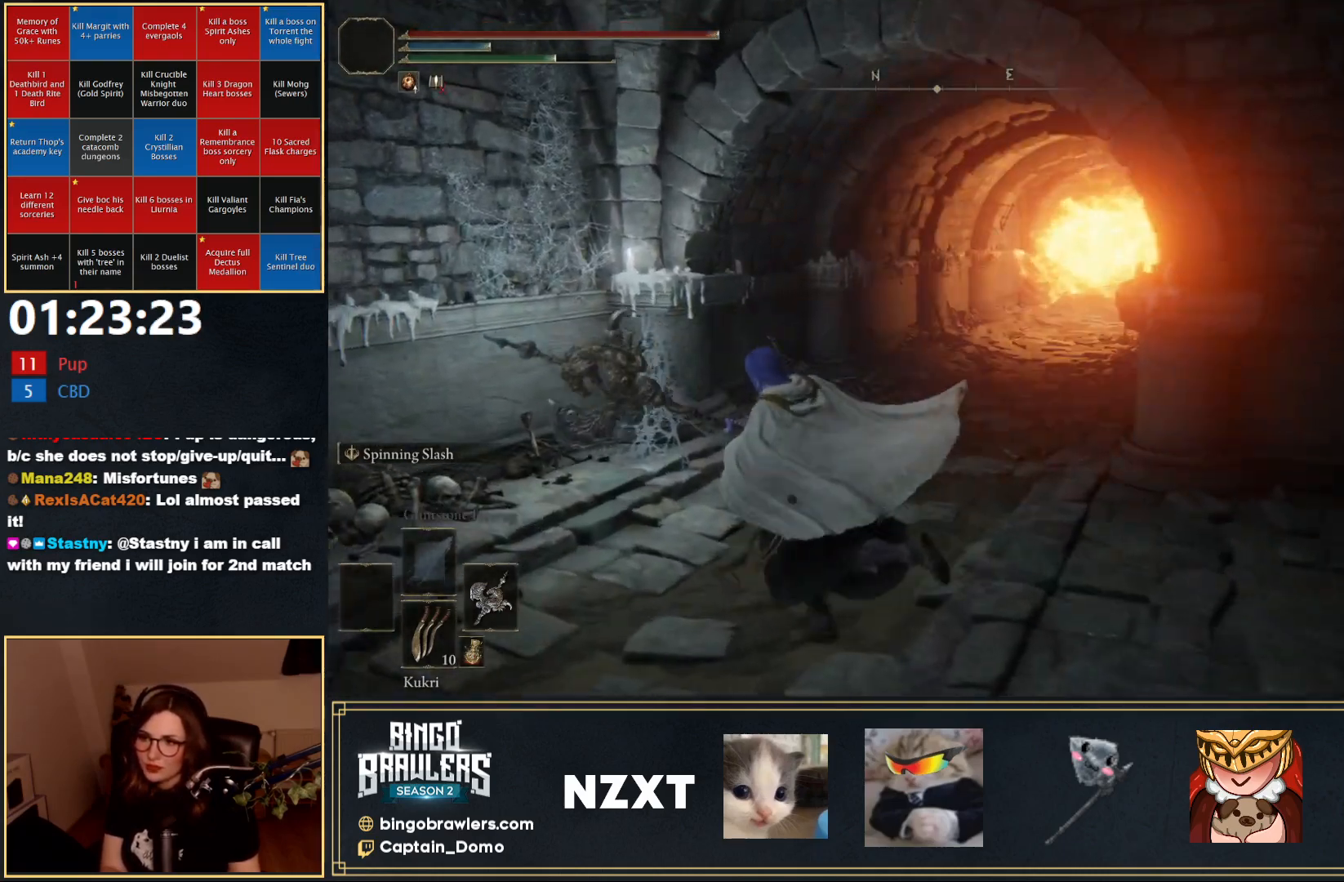
{"buttons": [], "left_stick": "center", "right_stick": "center", "events": [[83, "left_stick", "center"], [117, "right_stick", "right"], [367, "left_stick", "up-left"], [433, "left_stick", "center"], [433, "right_stick", "center"]]}
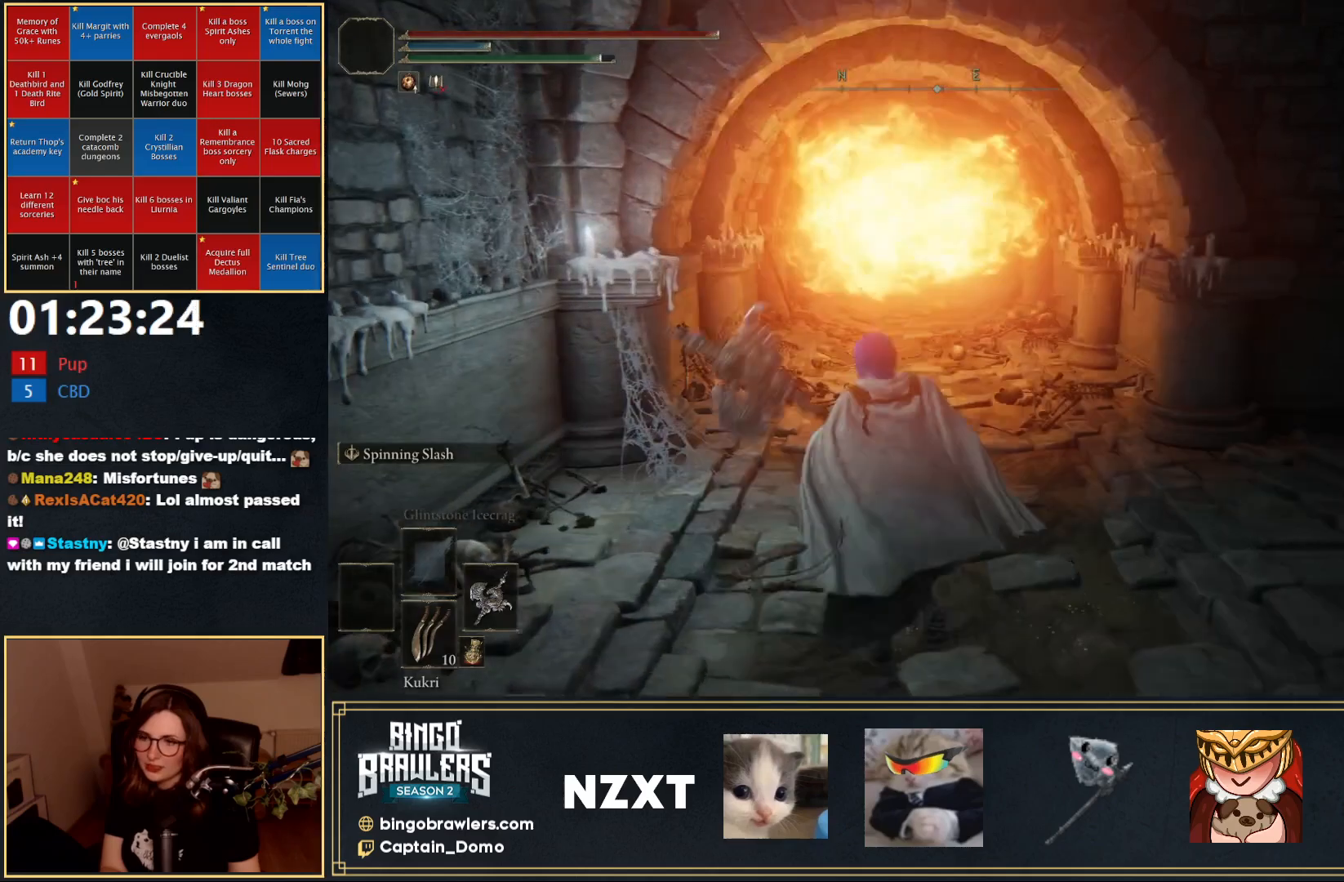
{"buttons": [], "left_stick": "center", "right_stick": "center", "events": []}
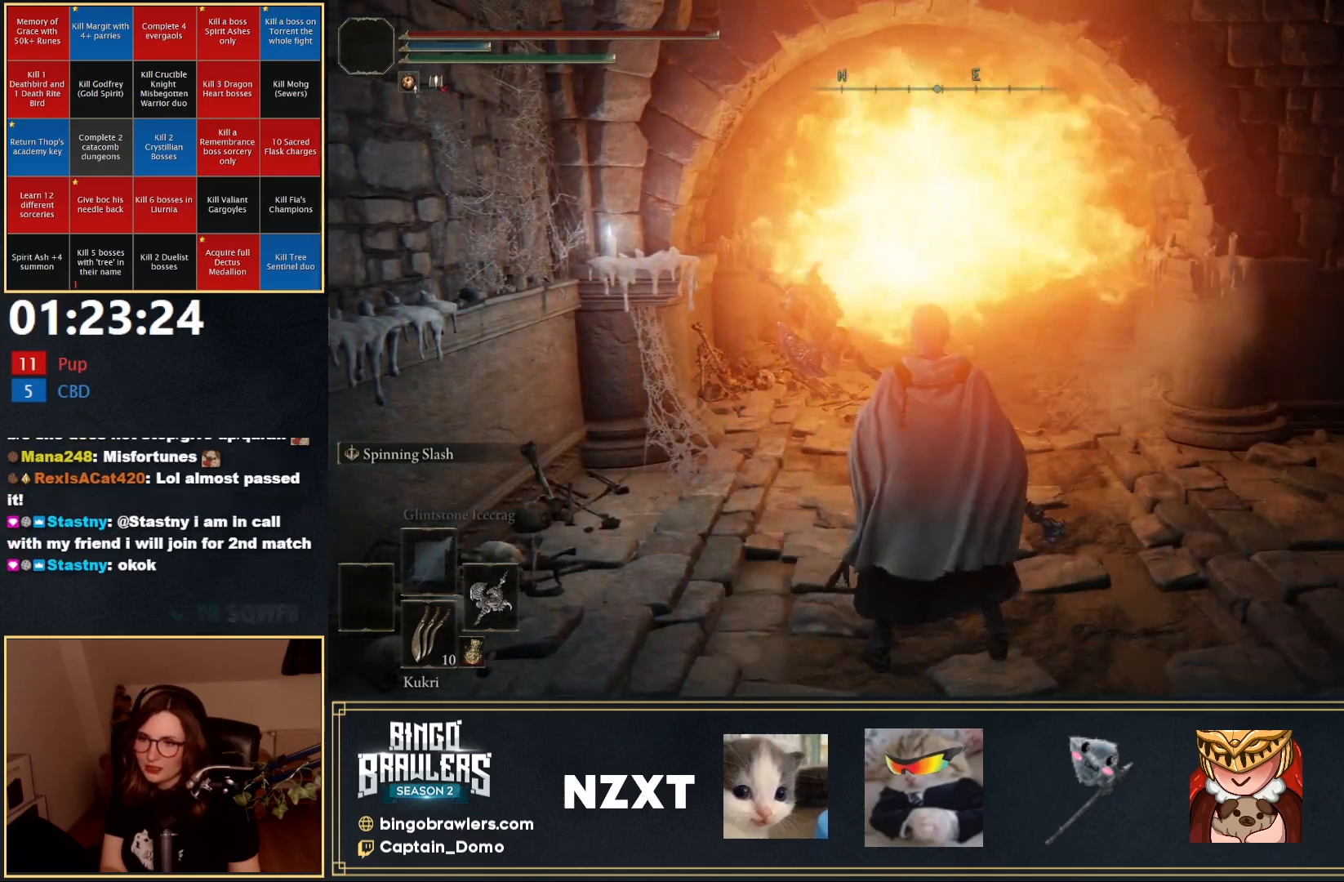
{"buttons": [], "left_stick": "center", "right_stick": "center", "events": [[333, "left_stick", "down"], [500, "left_stick", "center"]]}
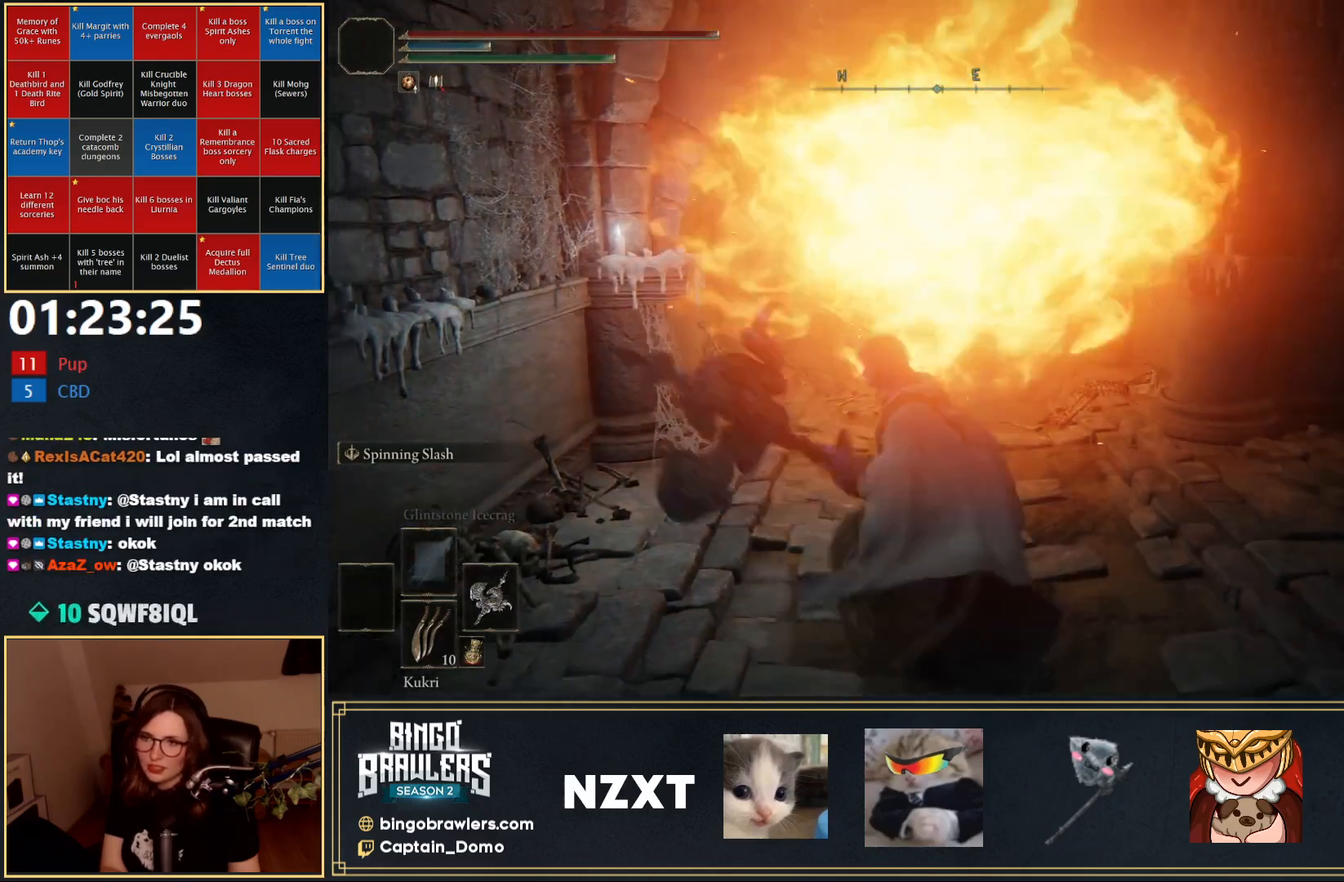
{"buttons": [], "left_stick": "up", "right_stick": "center", "events": [[450, "left_stick", "up"]]}
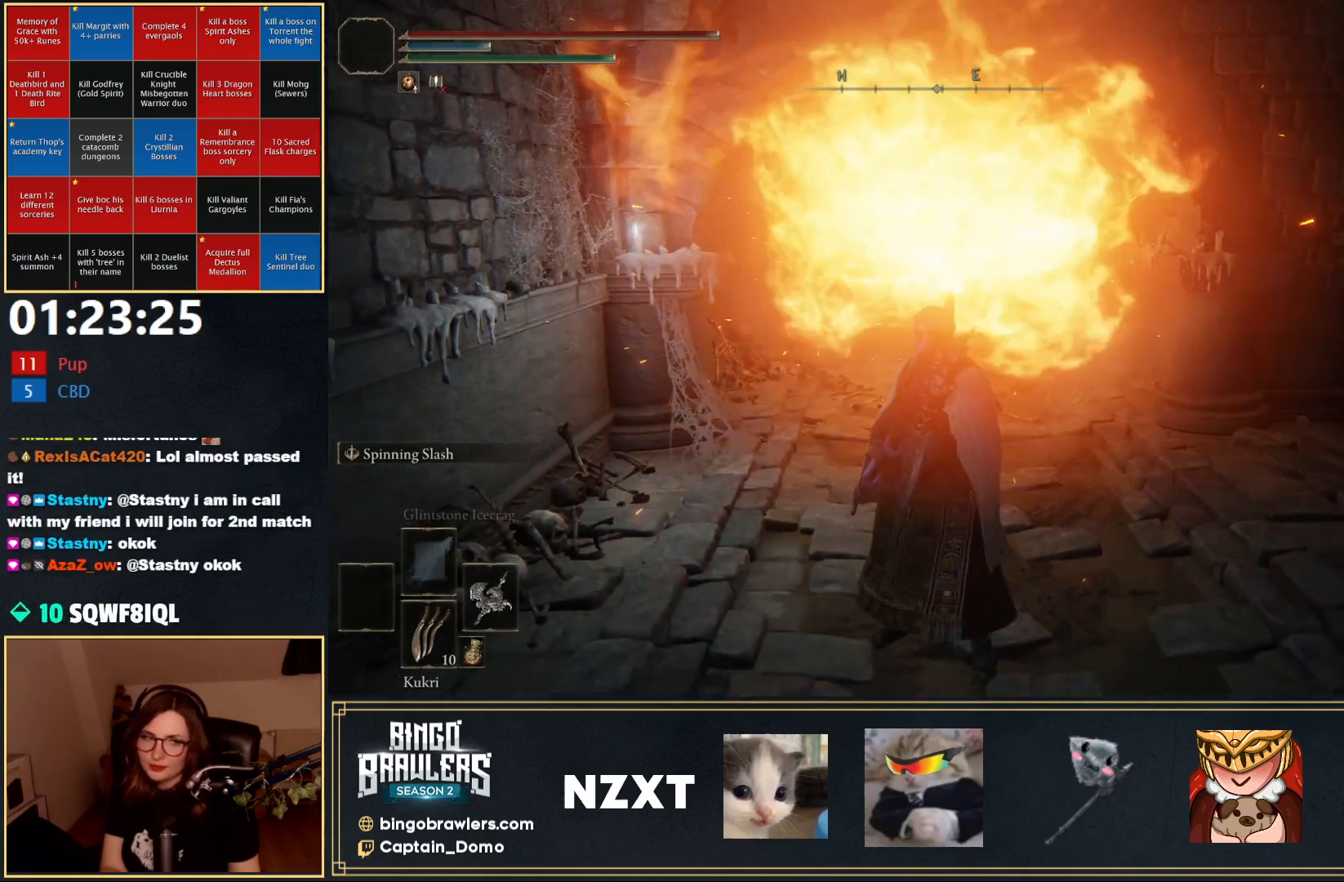
{"buttons": [], "left_stick": "center", "right_stick": "center", "events": [[17, "left_stick", "center"]]}
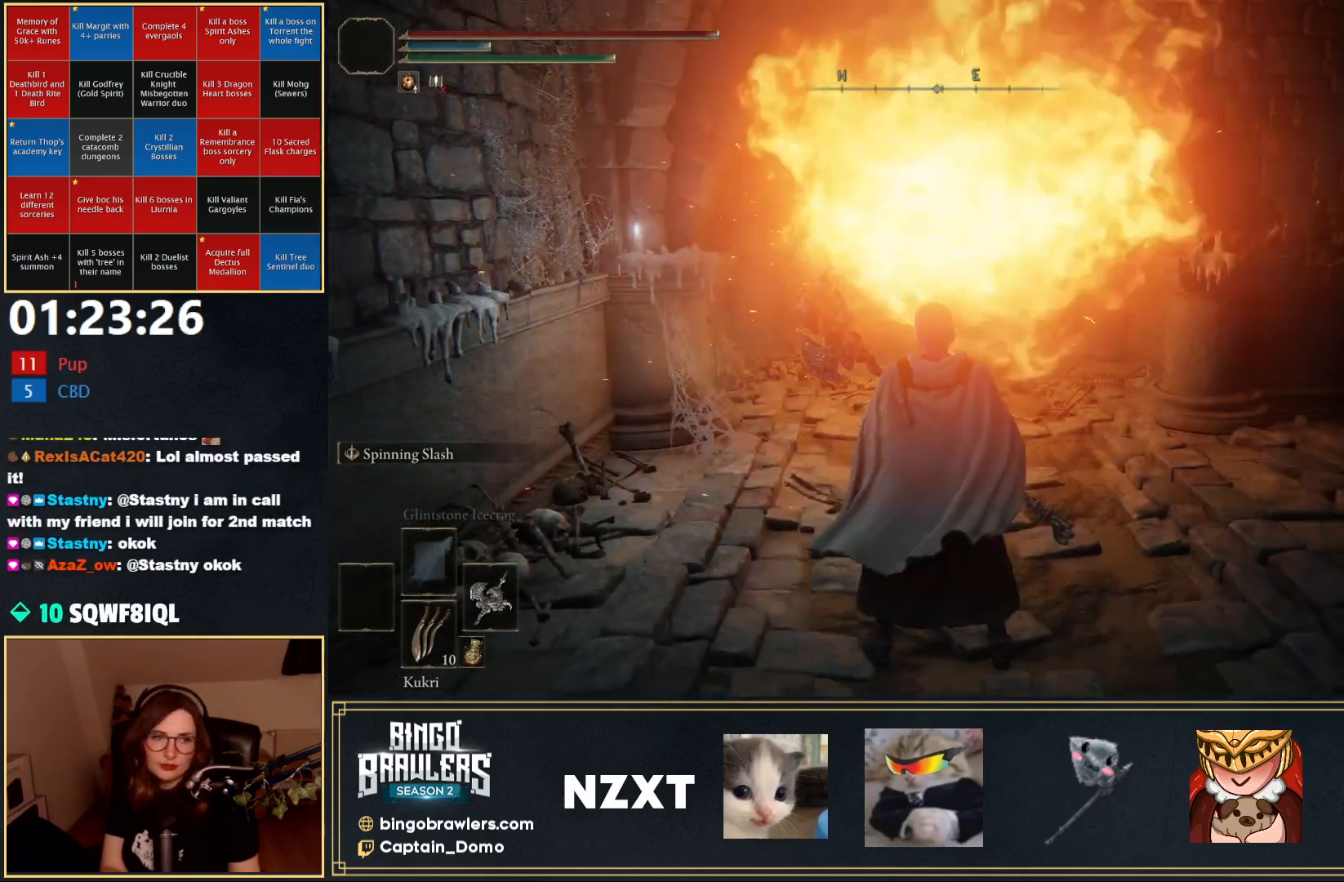
{"buttons": [], "left_stick": "center", "right_stick": "center", "events": [[300, "left_stick", "up"], [417, "left_stick", "center"]]}